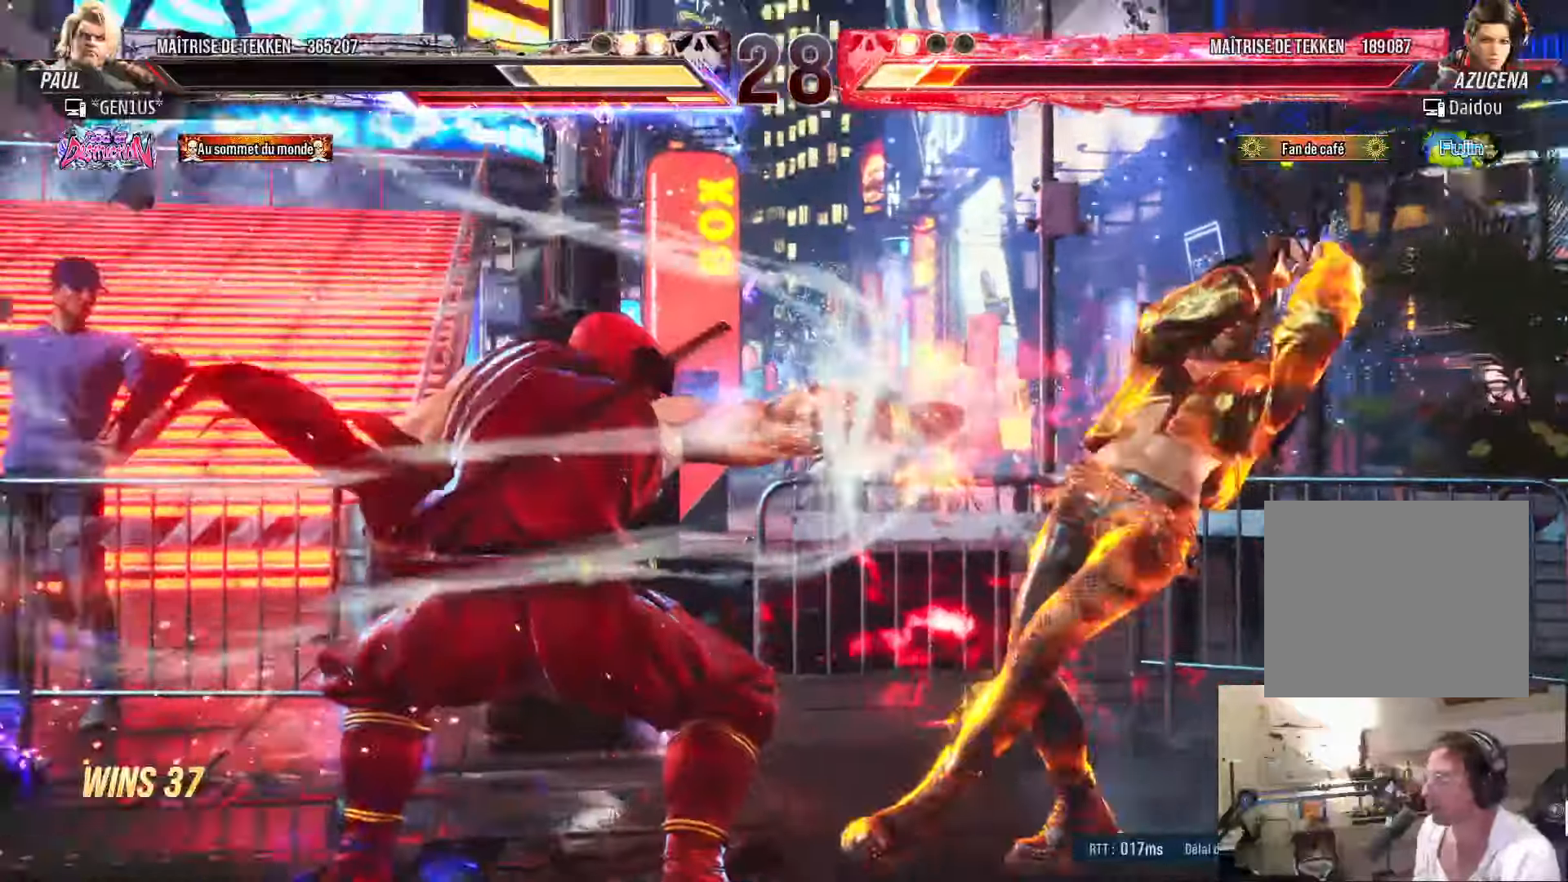
Gameplay with a controller (PlayStation layout); each line is a JSON object with the inputs held at the frame after it. "events" lists button and stick changes between this image and that frame as [ms after this image, input, new state], when the widget could be followed in between.
{"buttons": ["DPAD_RIGHT"], "left_stick": "center", "right_stick": "center", "events": []}
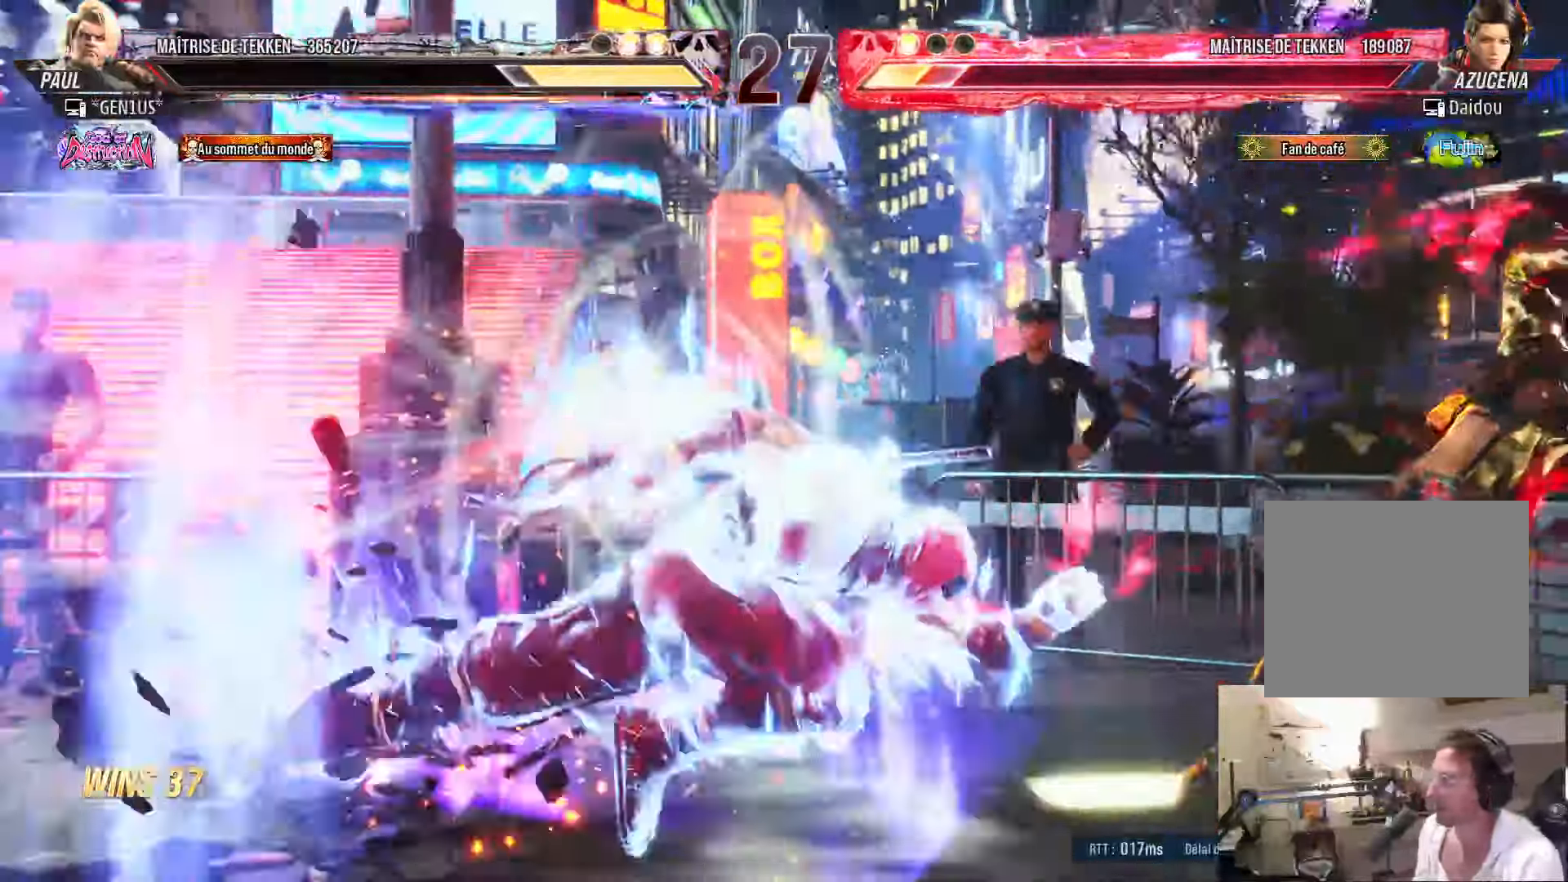
{"buttons": [], "left_stick": "center", "right_stick": "center", "events": [[67, "DPAD_RIGHT", "up"], [367, "DPAD_DOWN", "down"], [450, "DPAD_DOWN", "up"]]}
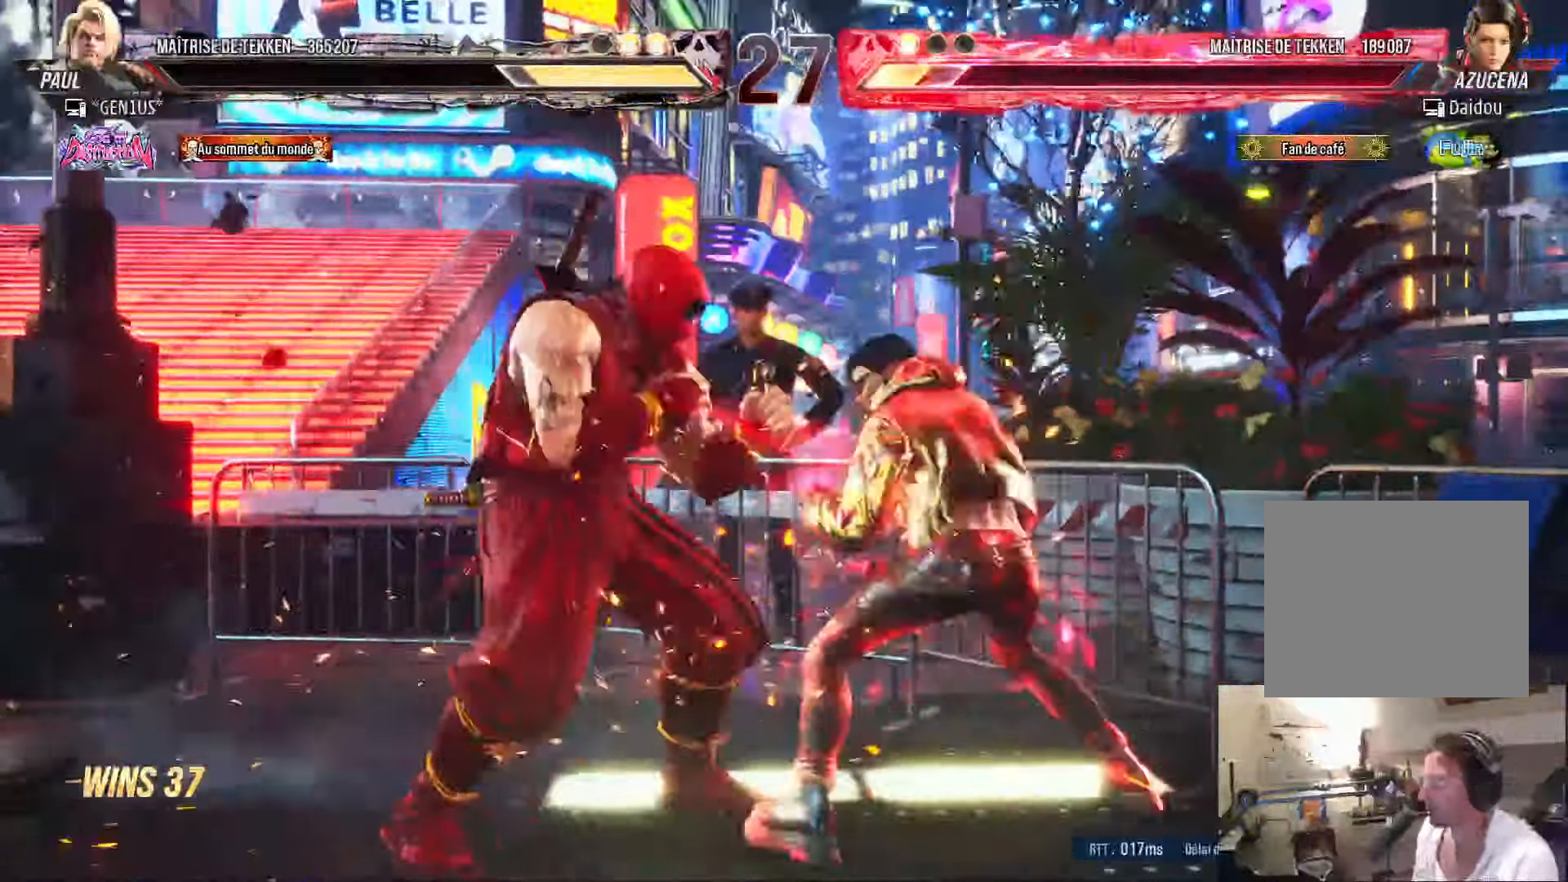
{"buttons": ["DPAD_LEFT"], "left_stick": "center", "right_stick": "center"}
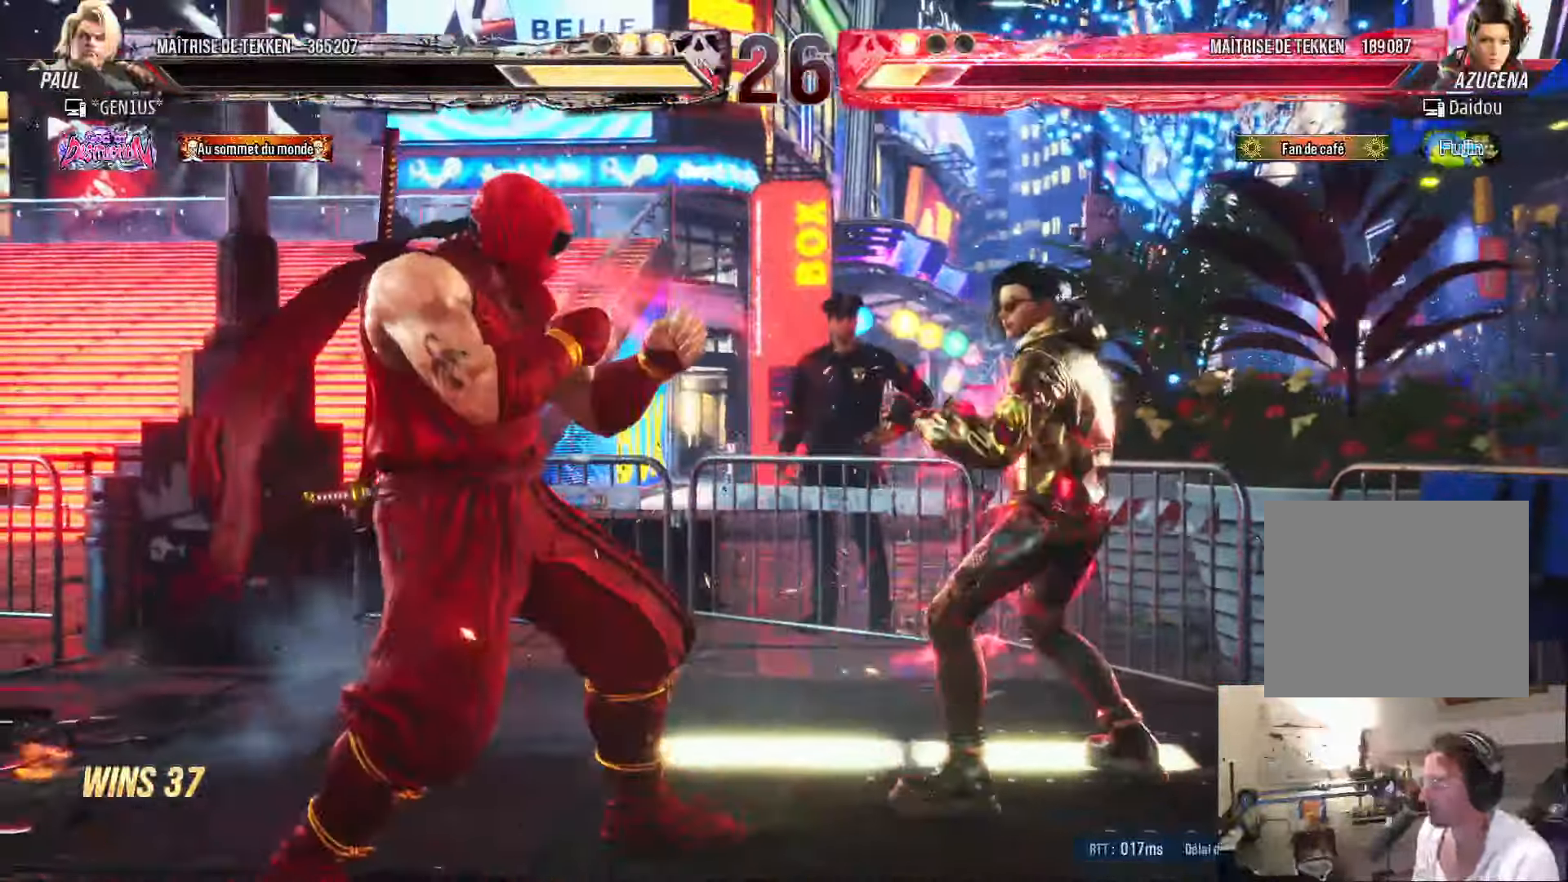
{"buttons": ["DPAD_DOWN", "DPAD_LEFT"], "left_stick": "center", "right_stick": "center", "events": [[183, "DPAD_DOWN", "down"], [217, "DPAD_DOWN", "up"], [250, "DPAD_LEFT", "up"], [283, "DPAD_LEFT", "down"], [450, "DPAD_DOWN", "down"]]}
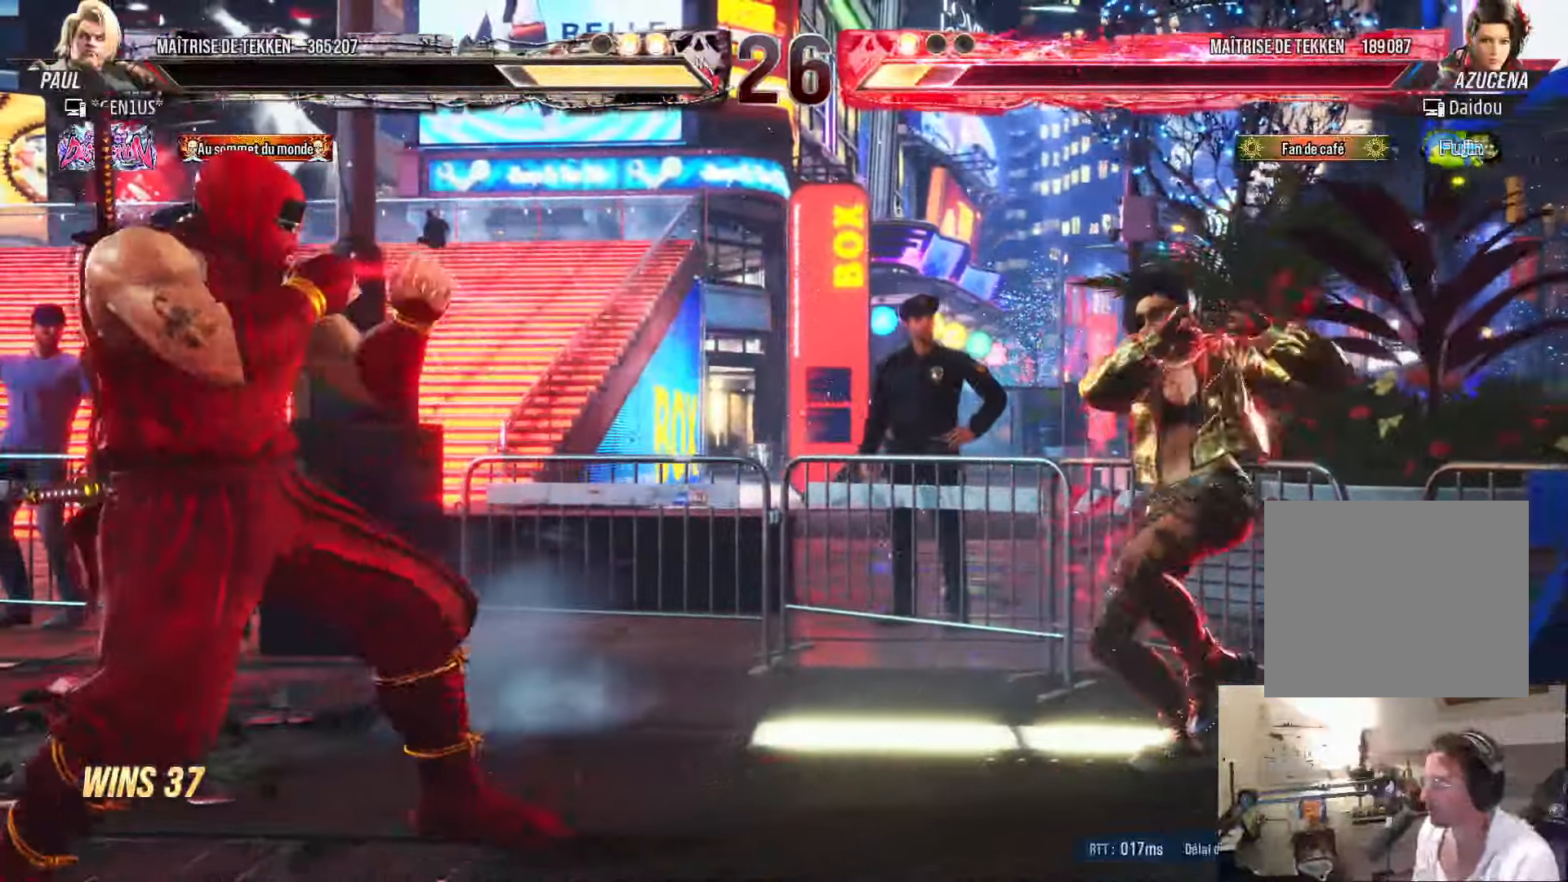
{"buttons": [], "left_stick": "center", "right_stick": "center", "events": [[17, "DPAD_DOWN", "up"], [50, "DPAD_LEFT", "up"], [67, "DPAD_LEFT", "down"], [217, "DPAD_LEFT", "up"], [250, "DPAD_DOWN", "down"], [267, "DPAD_LEFT", "down"], [317, "DPAD_DOWN", "up"], [333, "DPAD_LEFT", "up"], [350, "CIRCLE", "down"], [417, "CIRCLE", "up"]]}
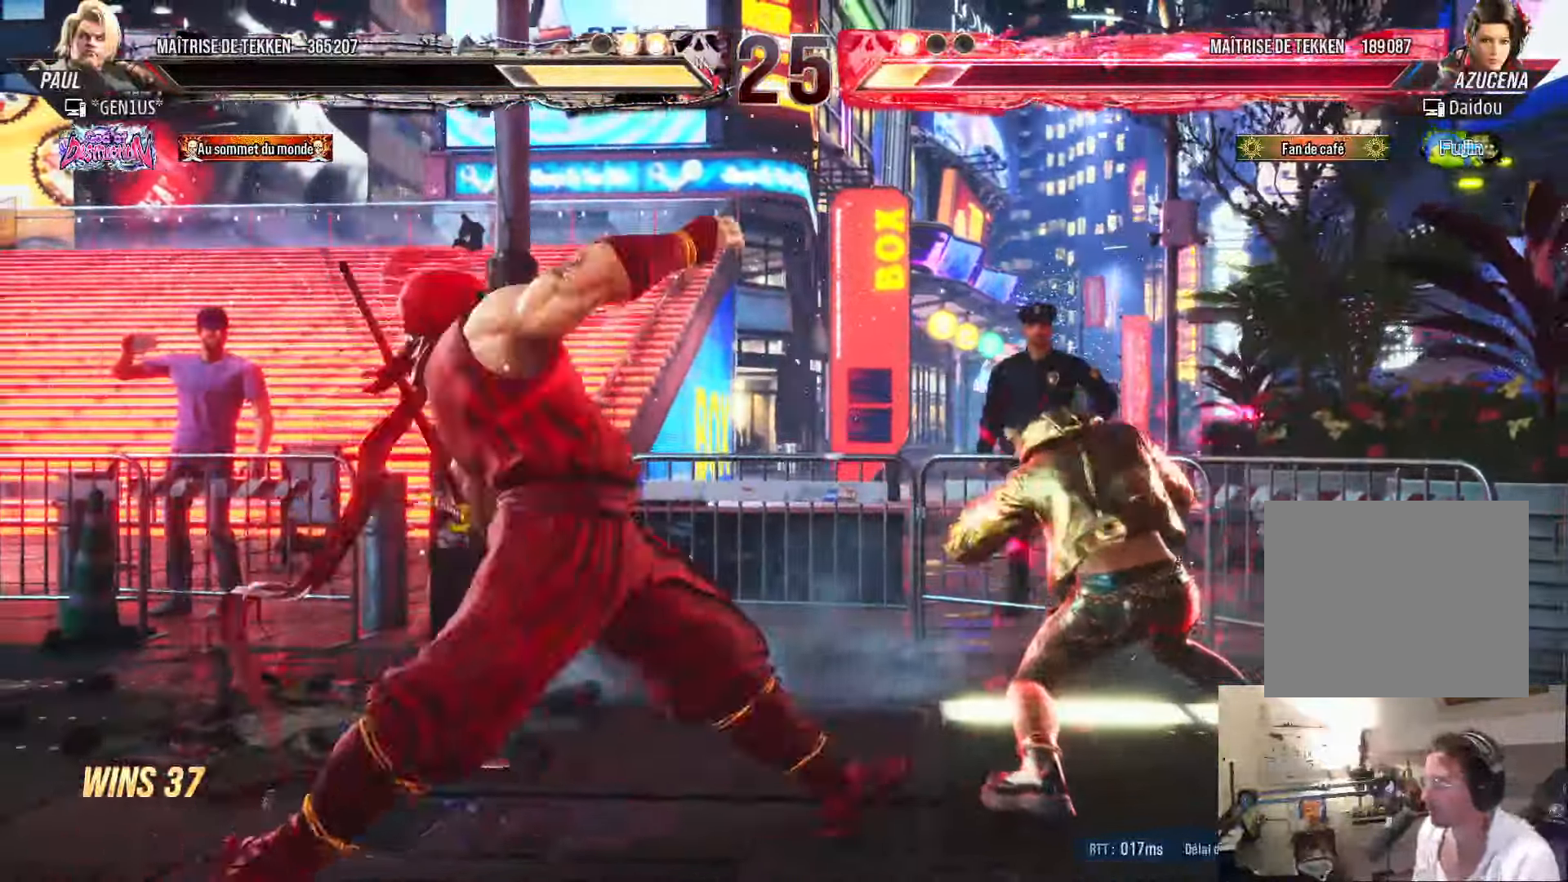
{"buttons": [], "left_stick": "center", "right_stick": "center", "events": []}
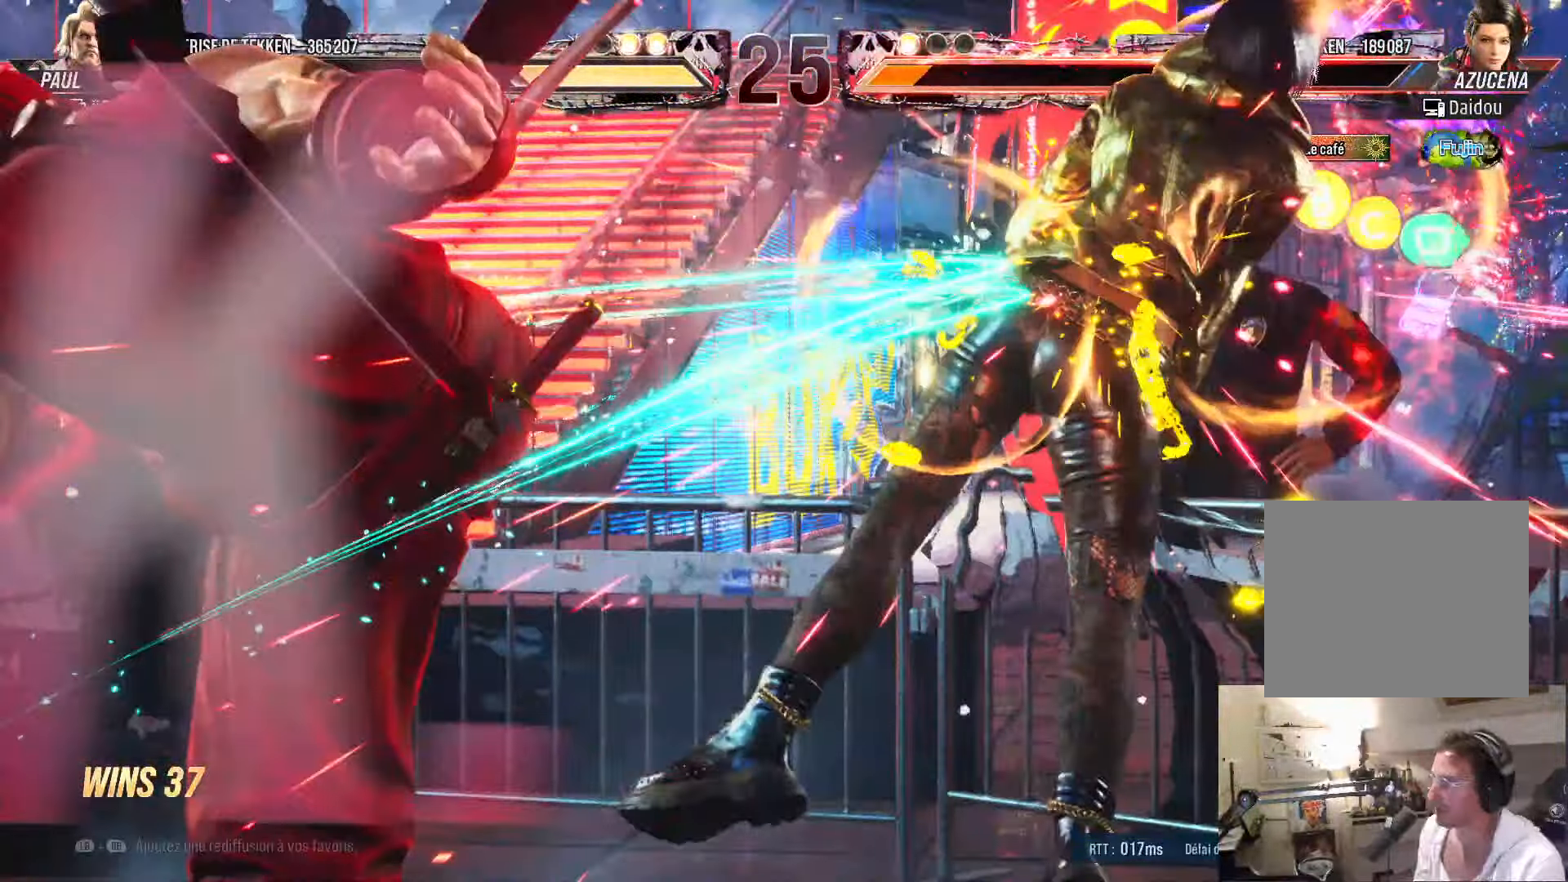
{"buttons": [], "left_stick": "center", "right_stick": "center", "events": []}
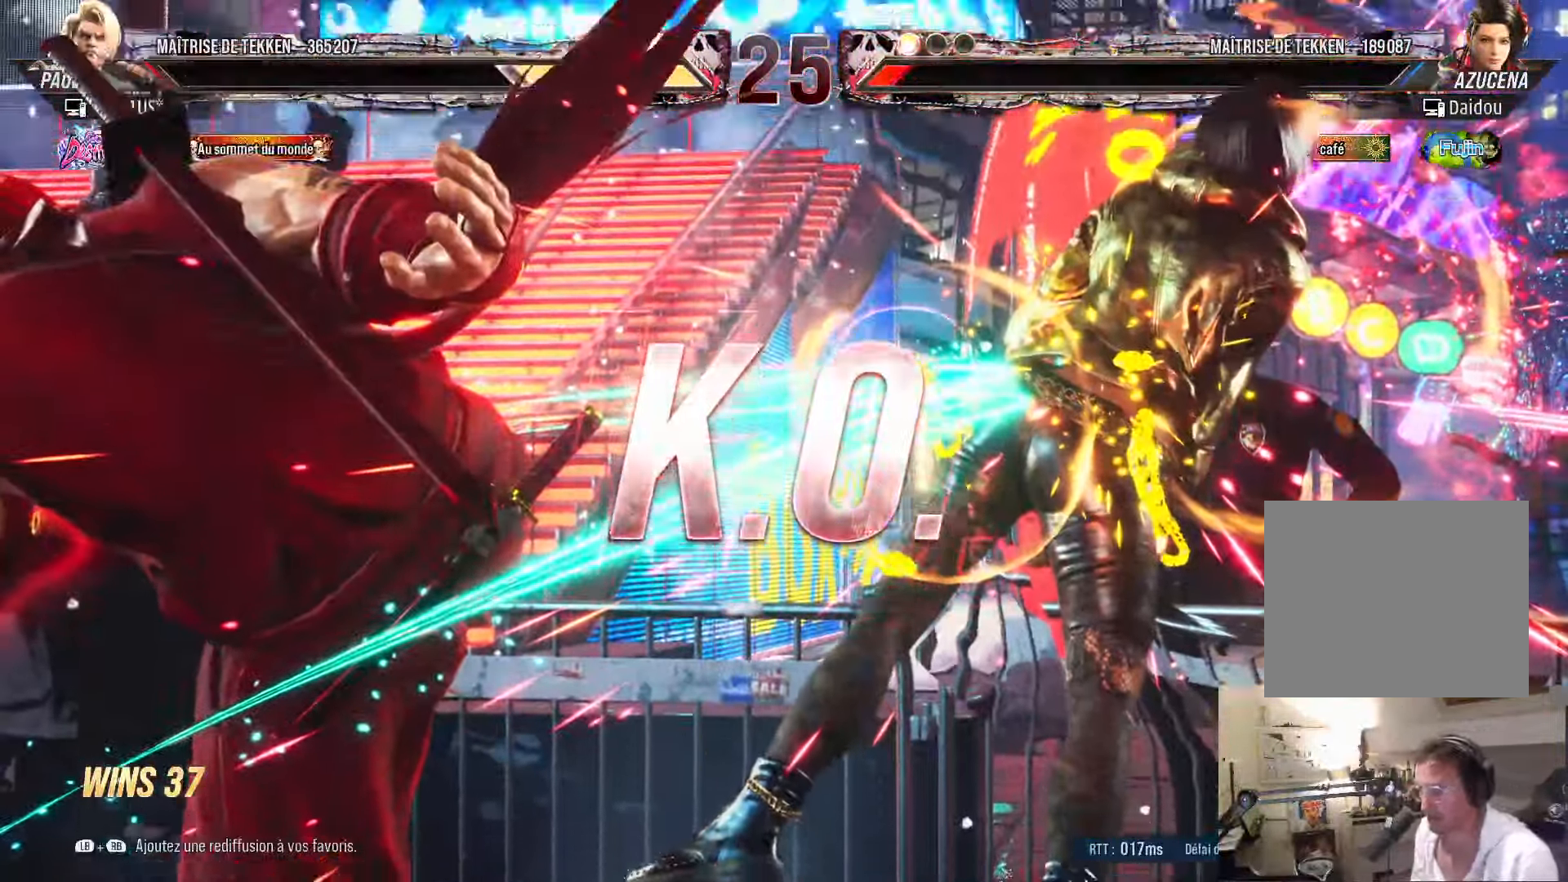
{"buttons": [], "left_stick": "center", "right_stick": "center", "events": []}
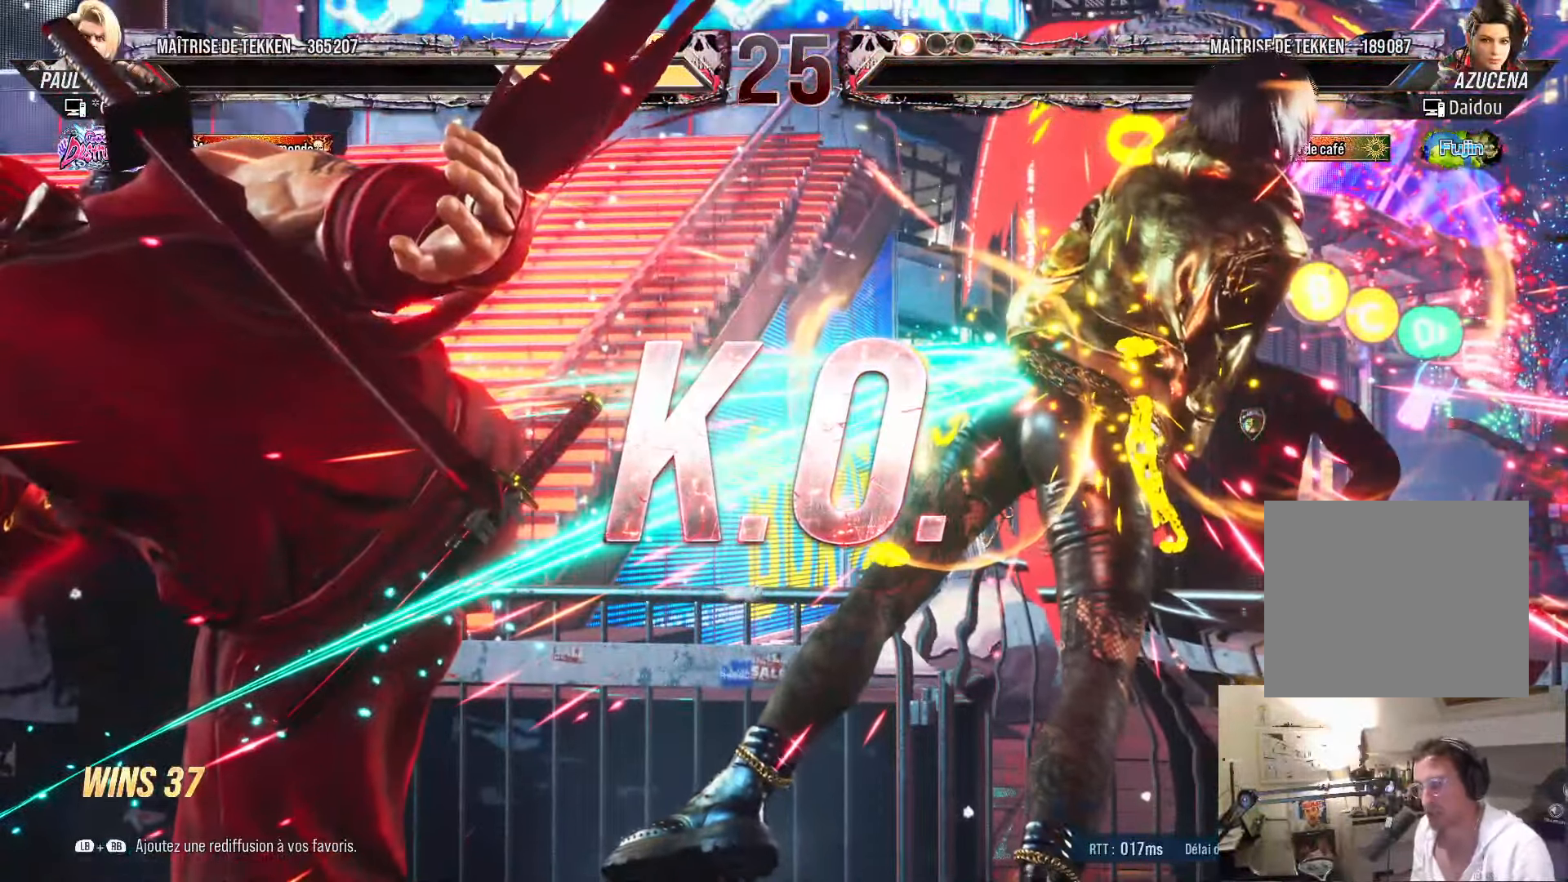
{"buttons": [], "left_stick": "center", "right_stick": "center", "events": []}
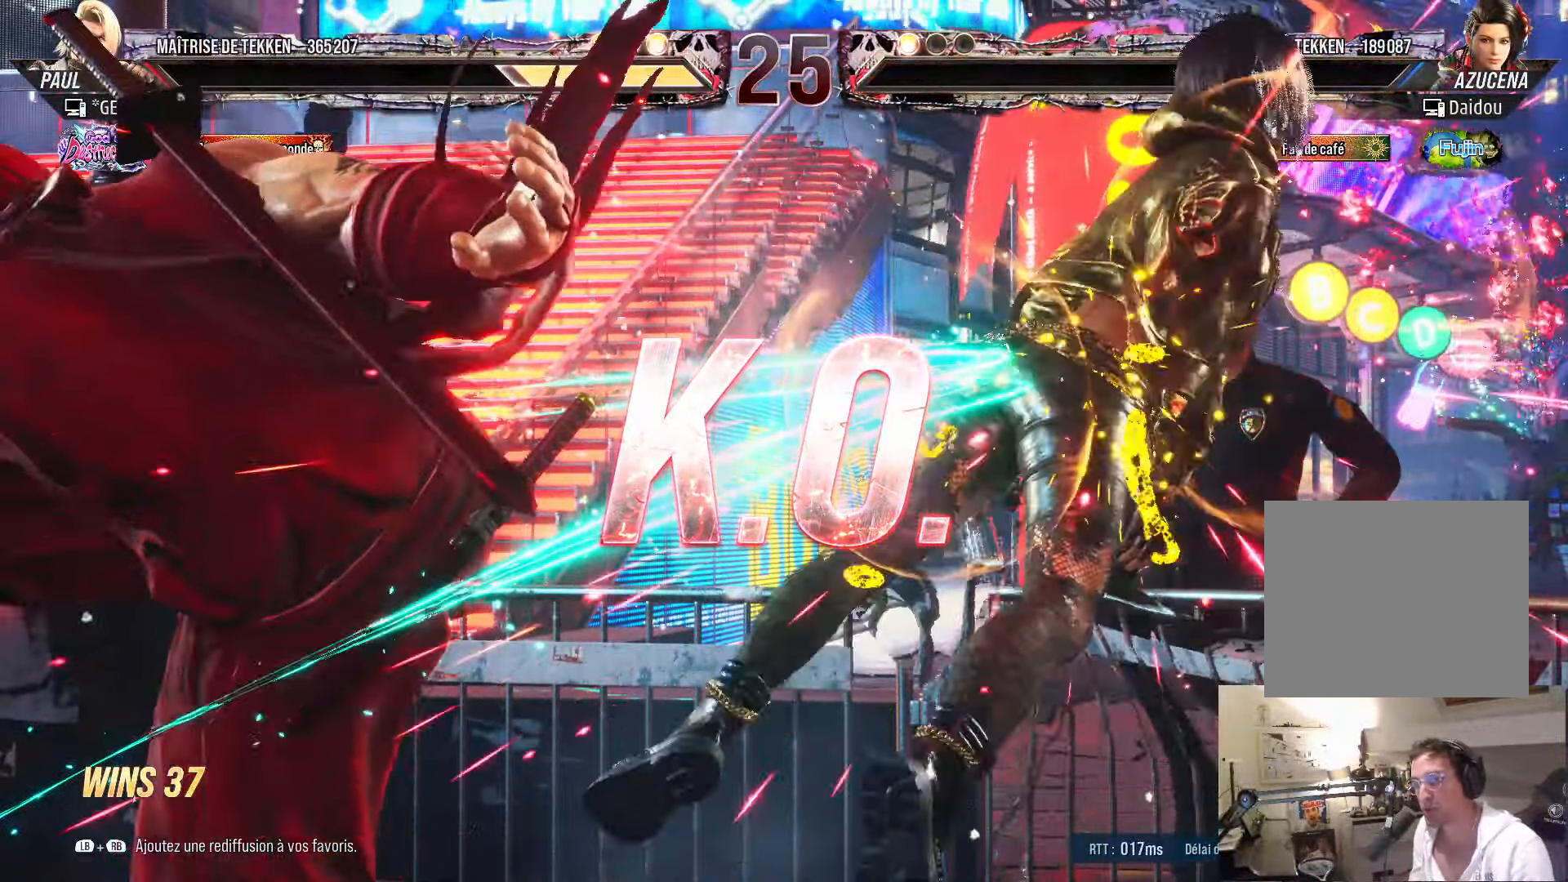
{"buttons": [], "left_stick": "center", "right_stick": "center", "events": []}
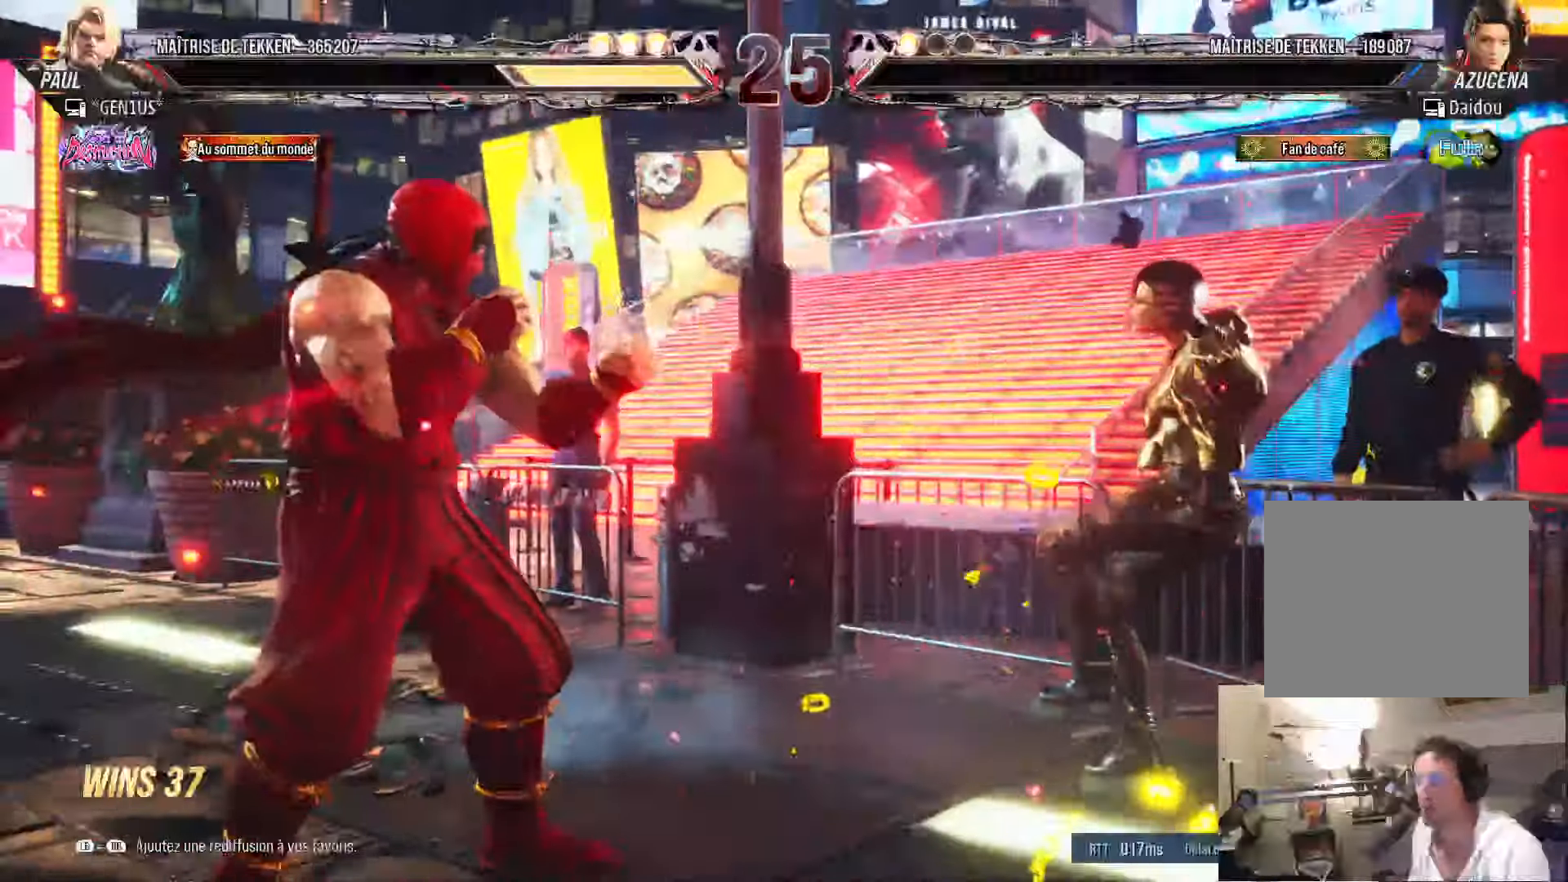
{"buttons": [], "left_stick": "center", "right_stick": "center", "events": []}
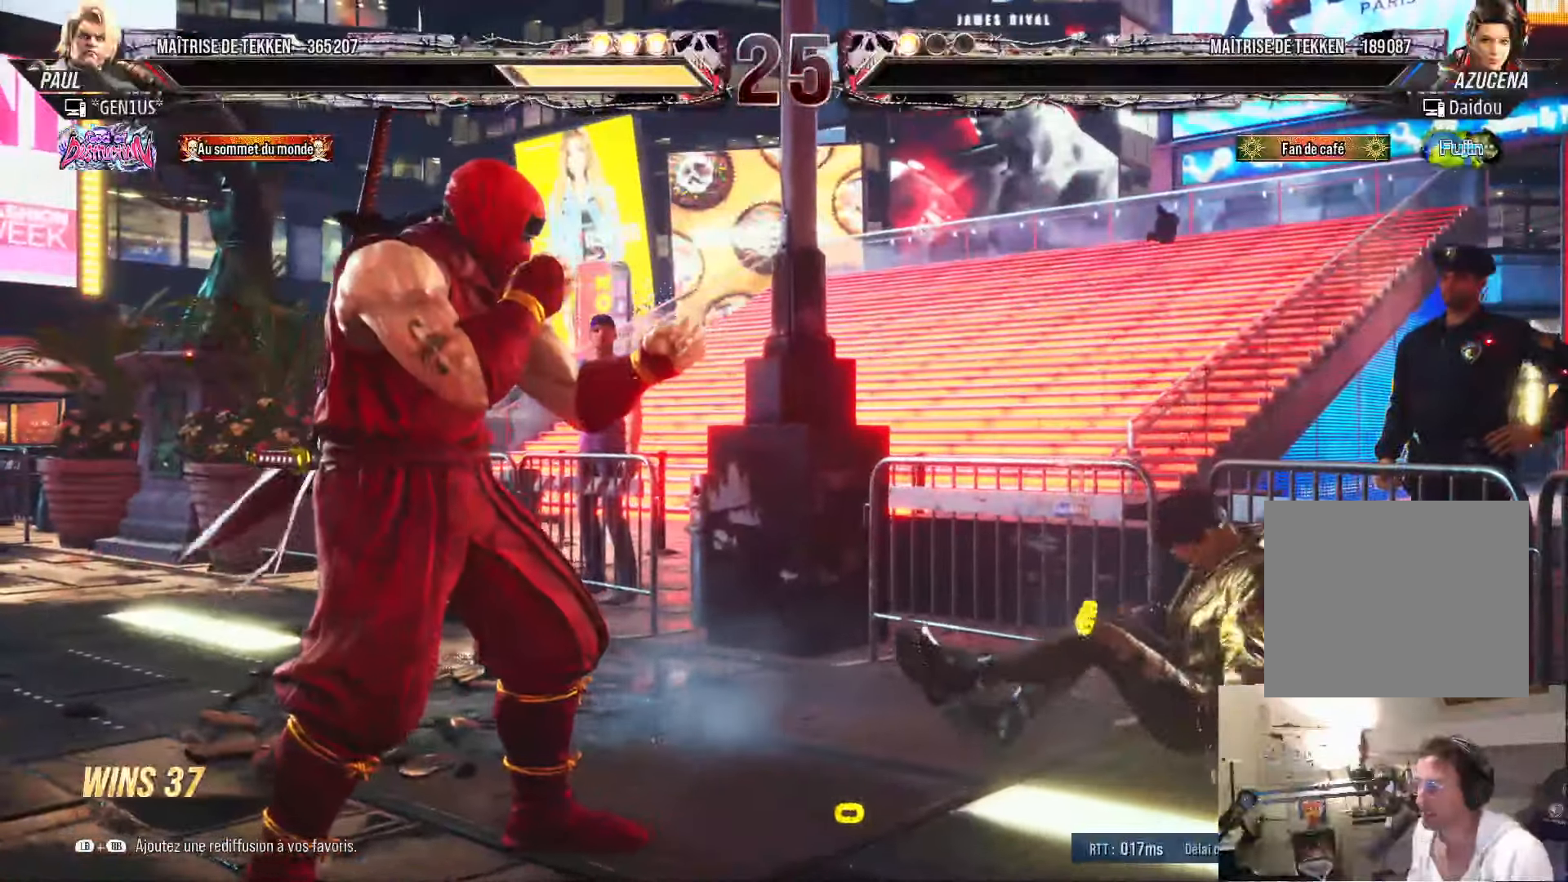
{"buttons": [], "left_stick": "center", "right_stick": "center", "events": [[150, "START", "down"], [334, "START", "up"]]}
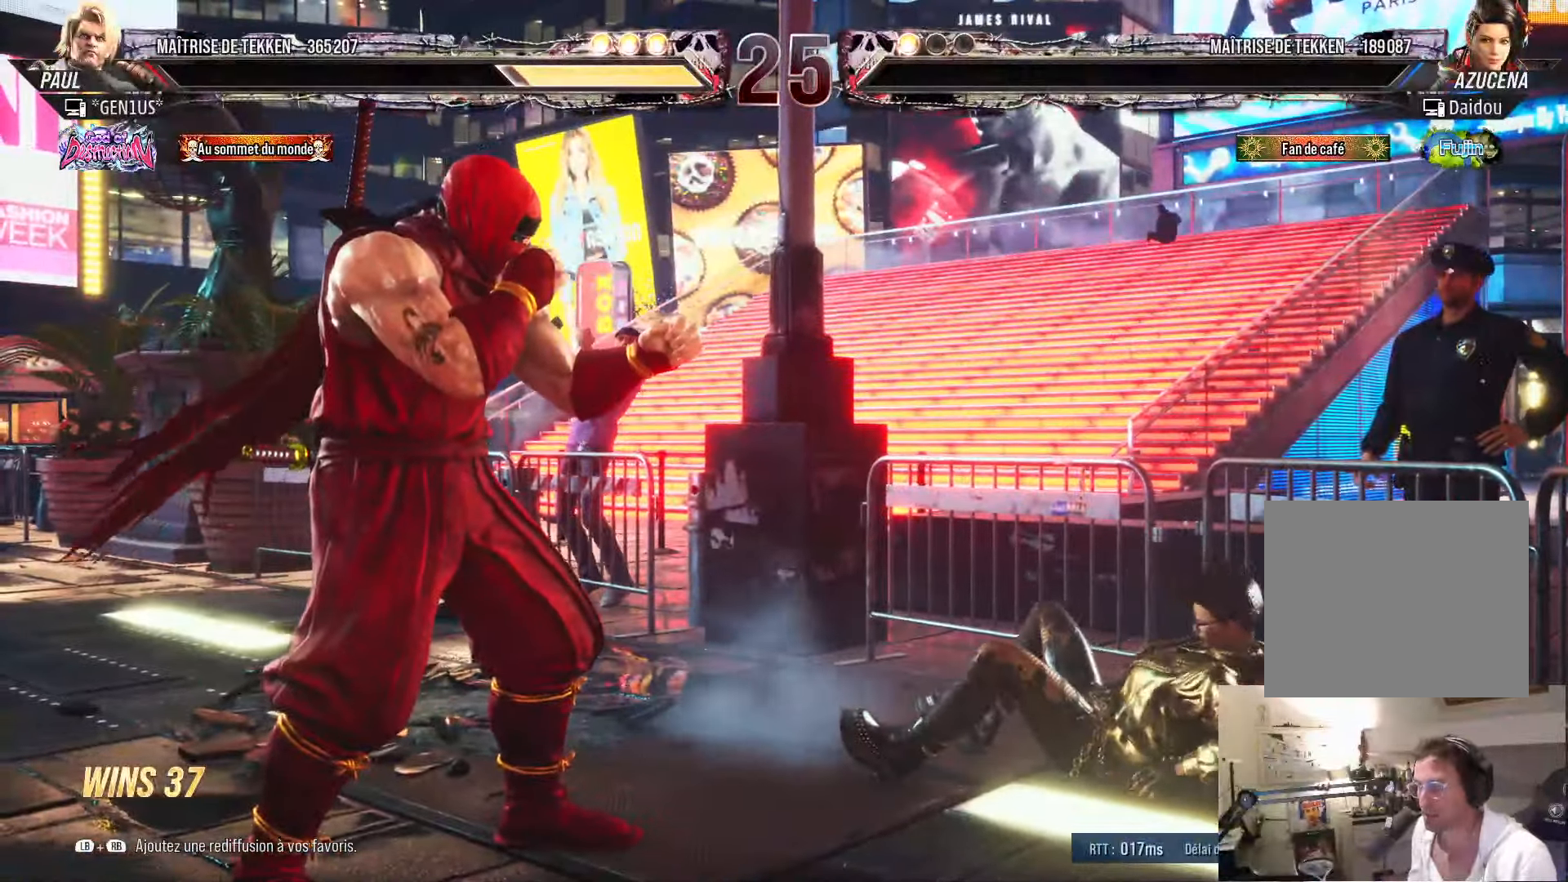
{"buttons": [], "left_stick": "center", "right_stick": "center", "events": [[200, "START", "down"], [434, "START", "up"]]}
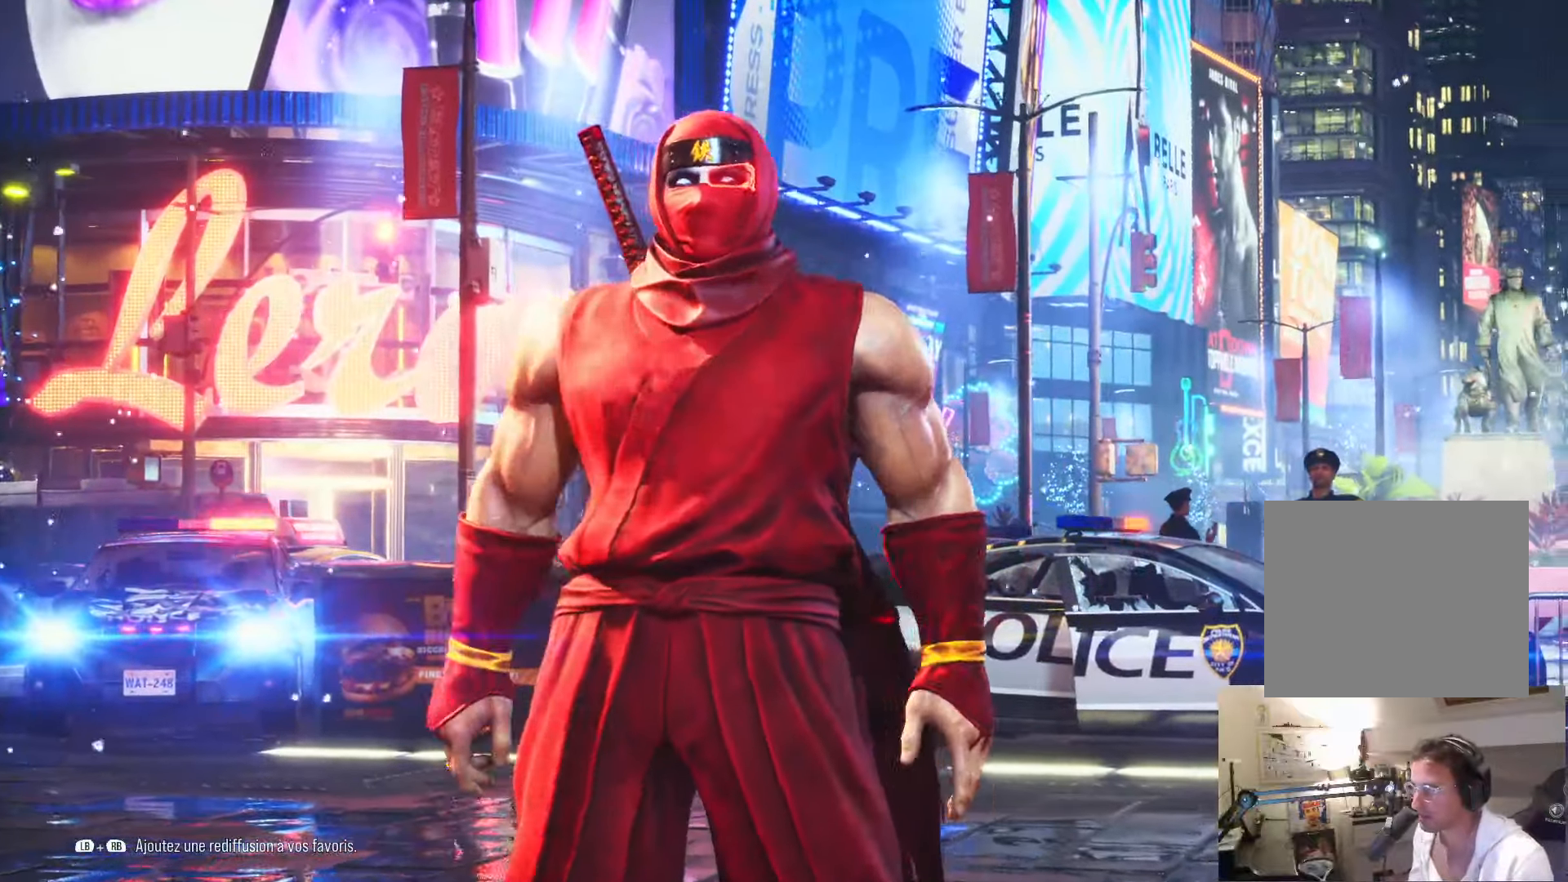
{"buttons": ["START"], "left_stick": "center", "right_stick": "center", "events": [[167, "START", "down"], [300, "START", "up"], [450, "START", "down"]]}
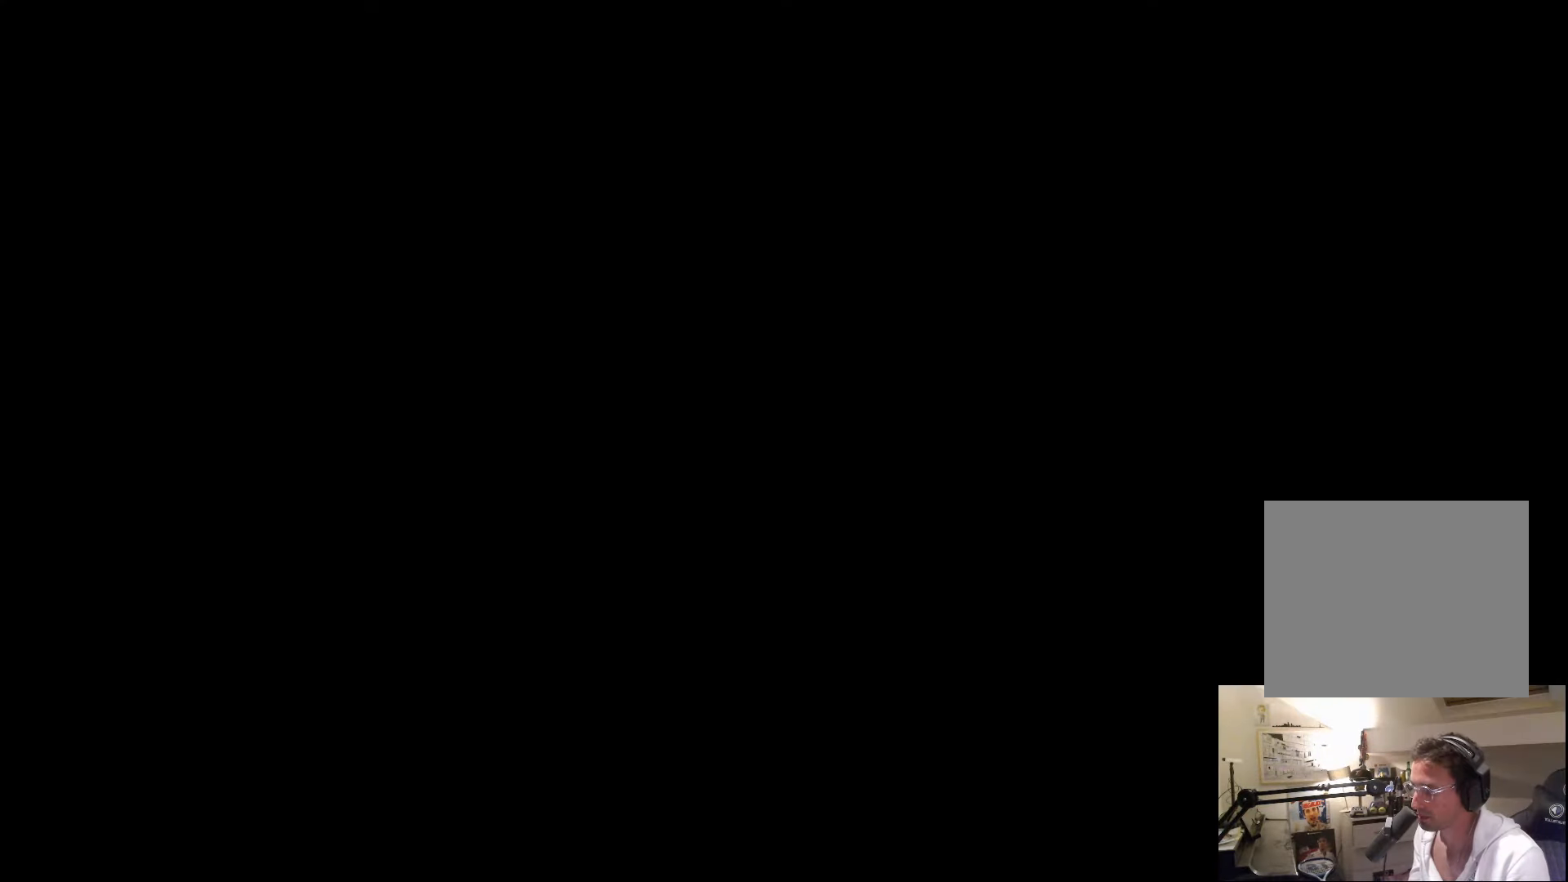
{"buttons": [], "left_stick": "center", "right_stick": "center", "events": [[17, "START", "up"]]}
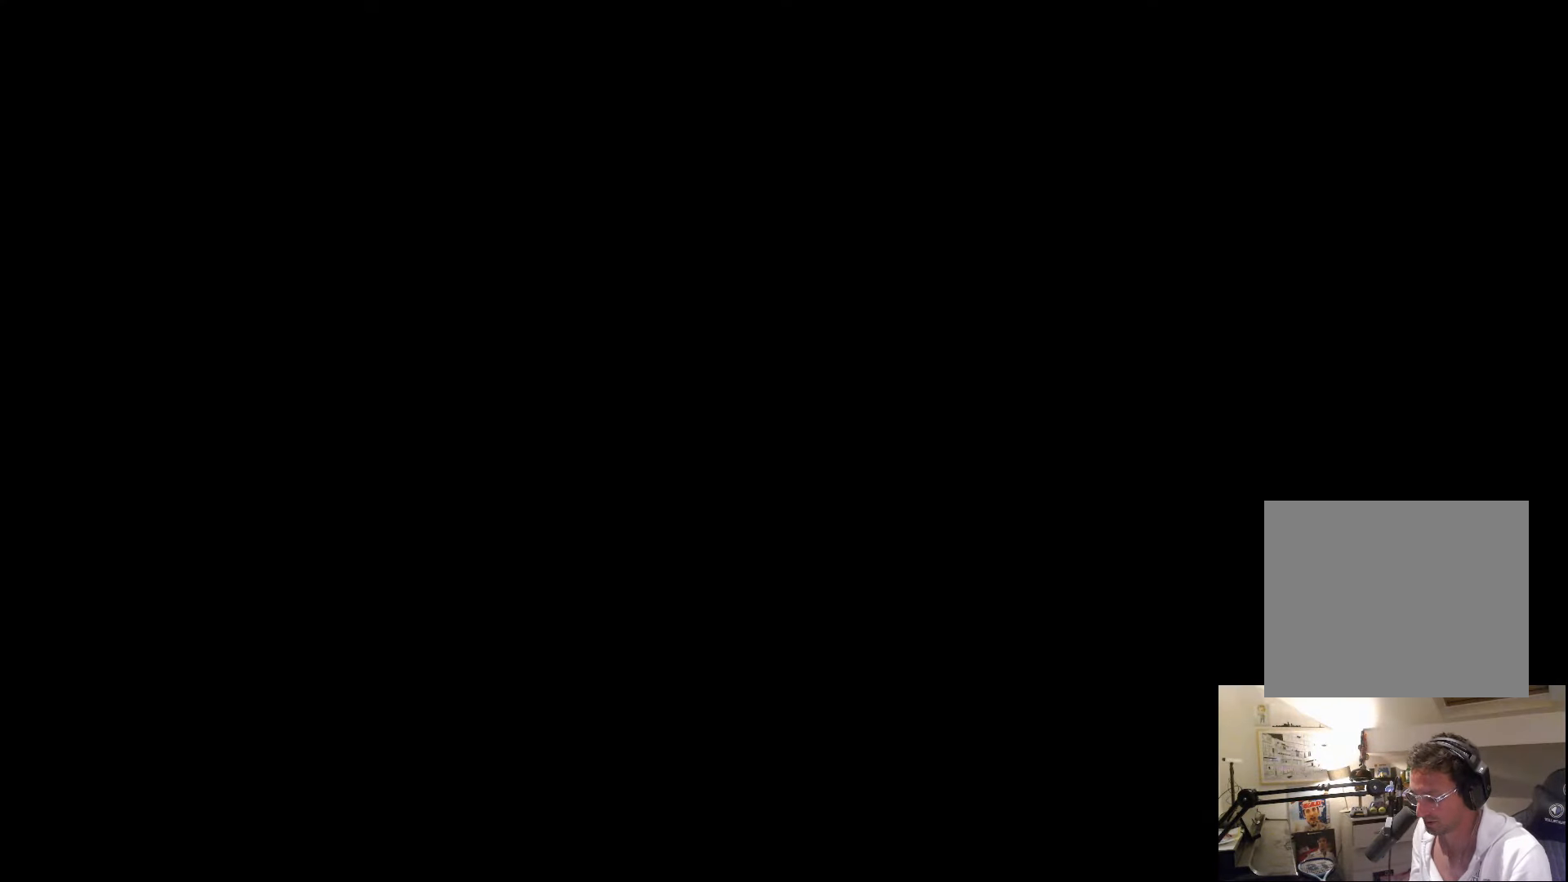
{"buttons": [], "left_stick": "center", "right_stick": "center", "events": []}
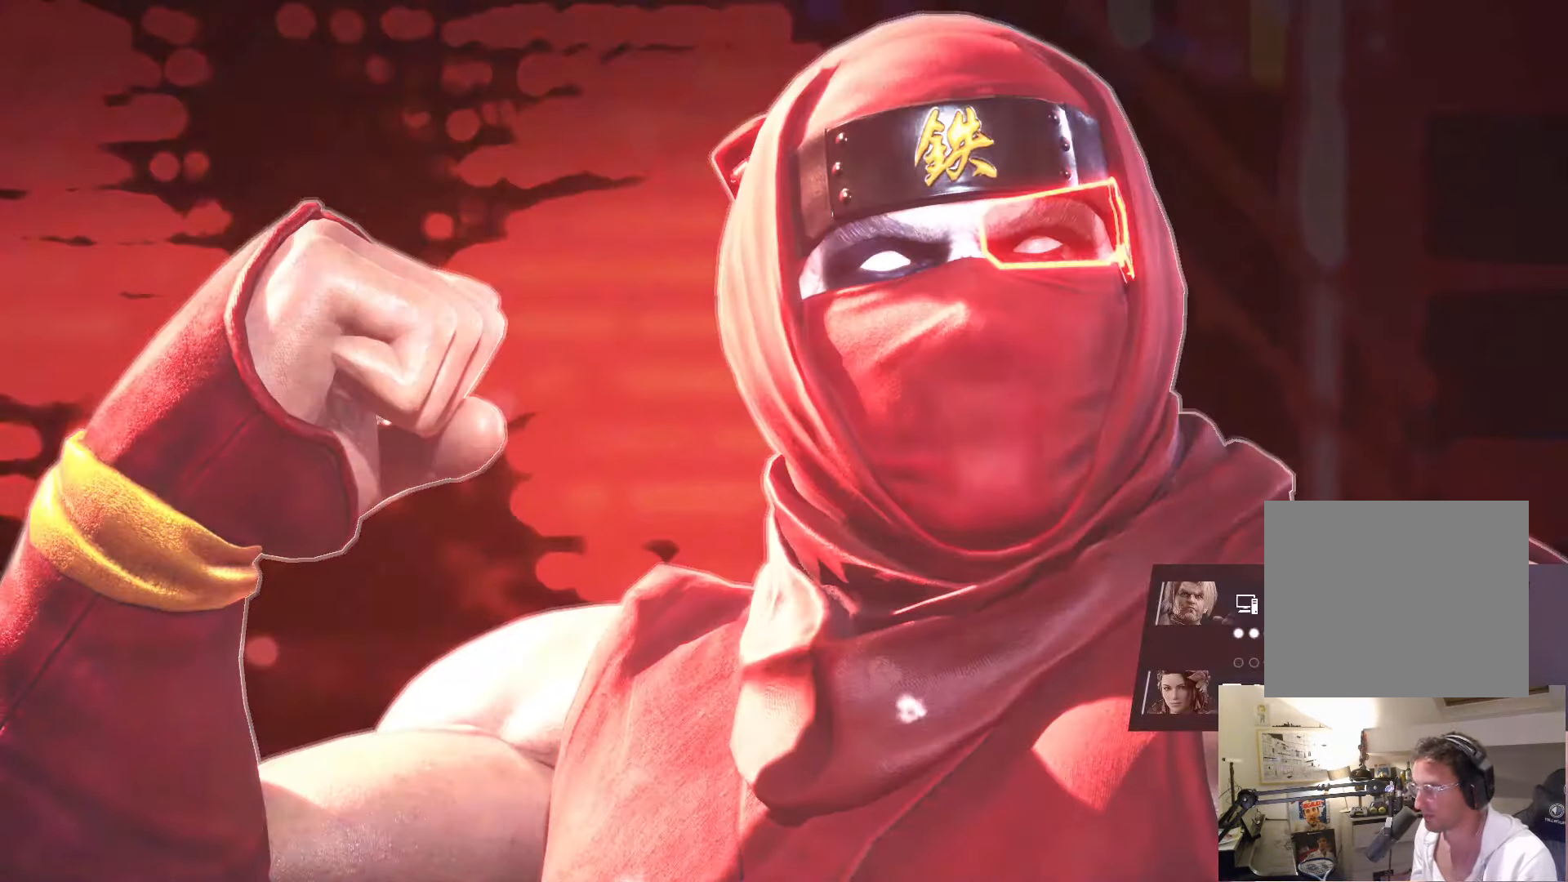
{"buttons": [], "left_stick": "center", "right_stick": "center", "events": []}
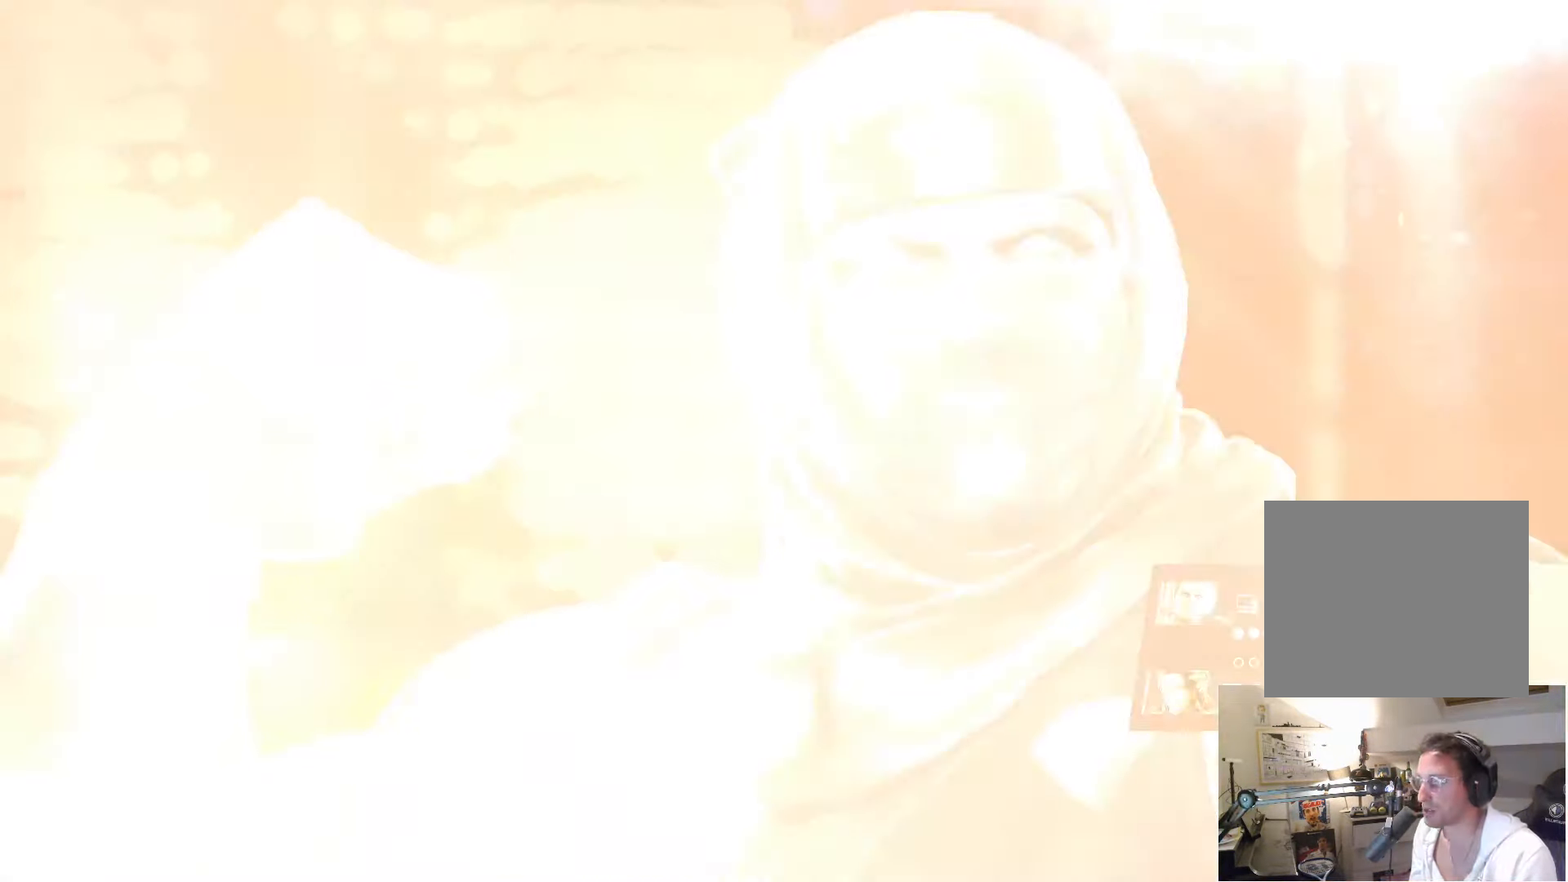
{"buttons": [], "left_stick": "center", "right_stick": "center", "events": []}
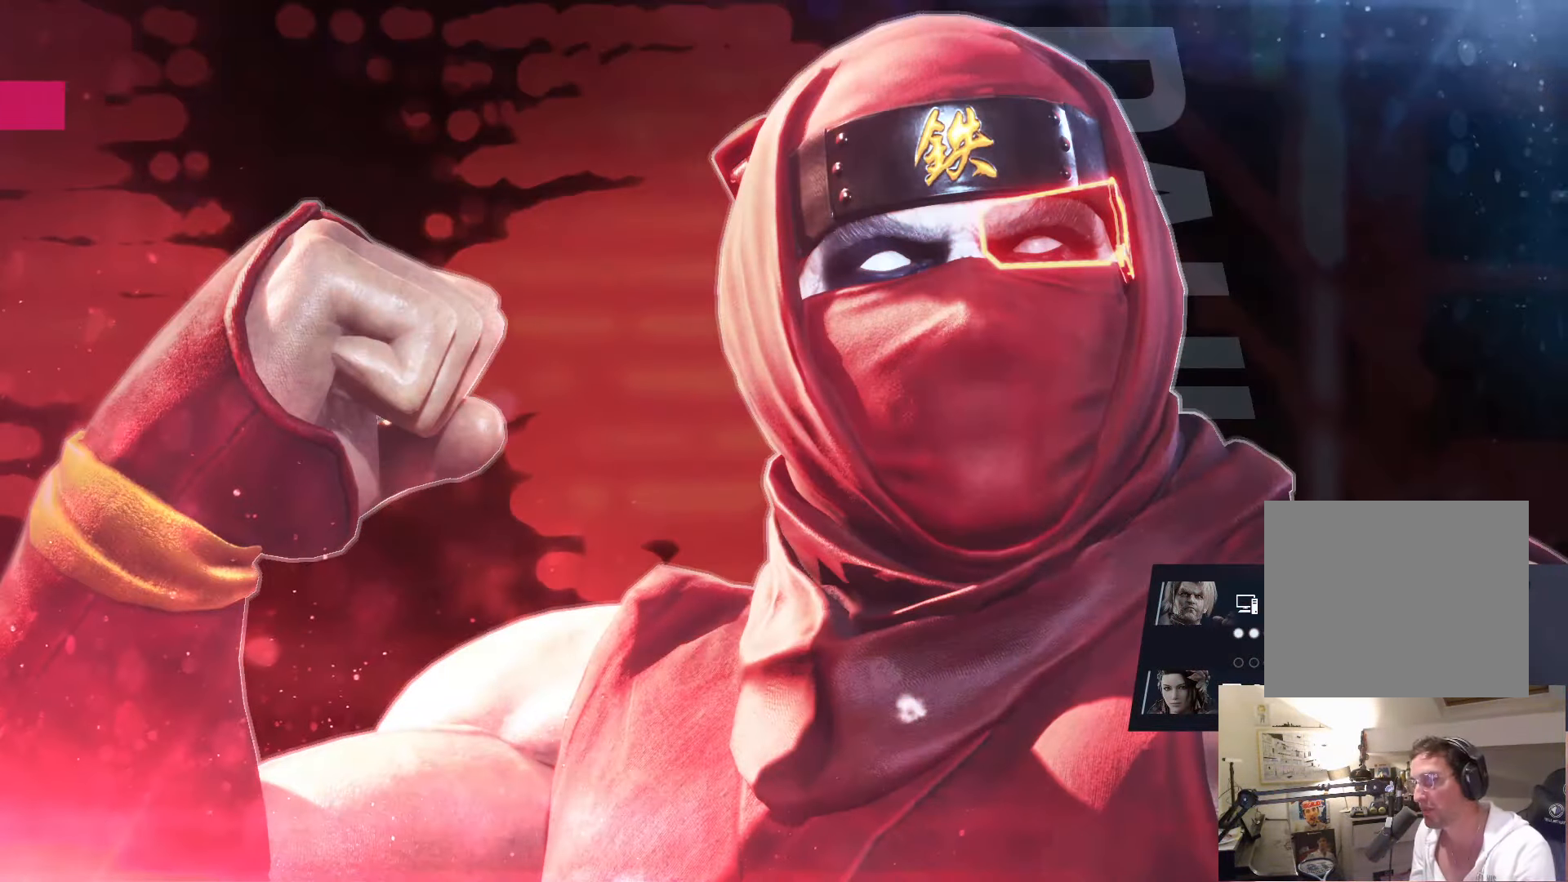
{"buttons": [], "left_stick": "center", "right_stick": "center", "events": []}
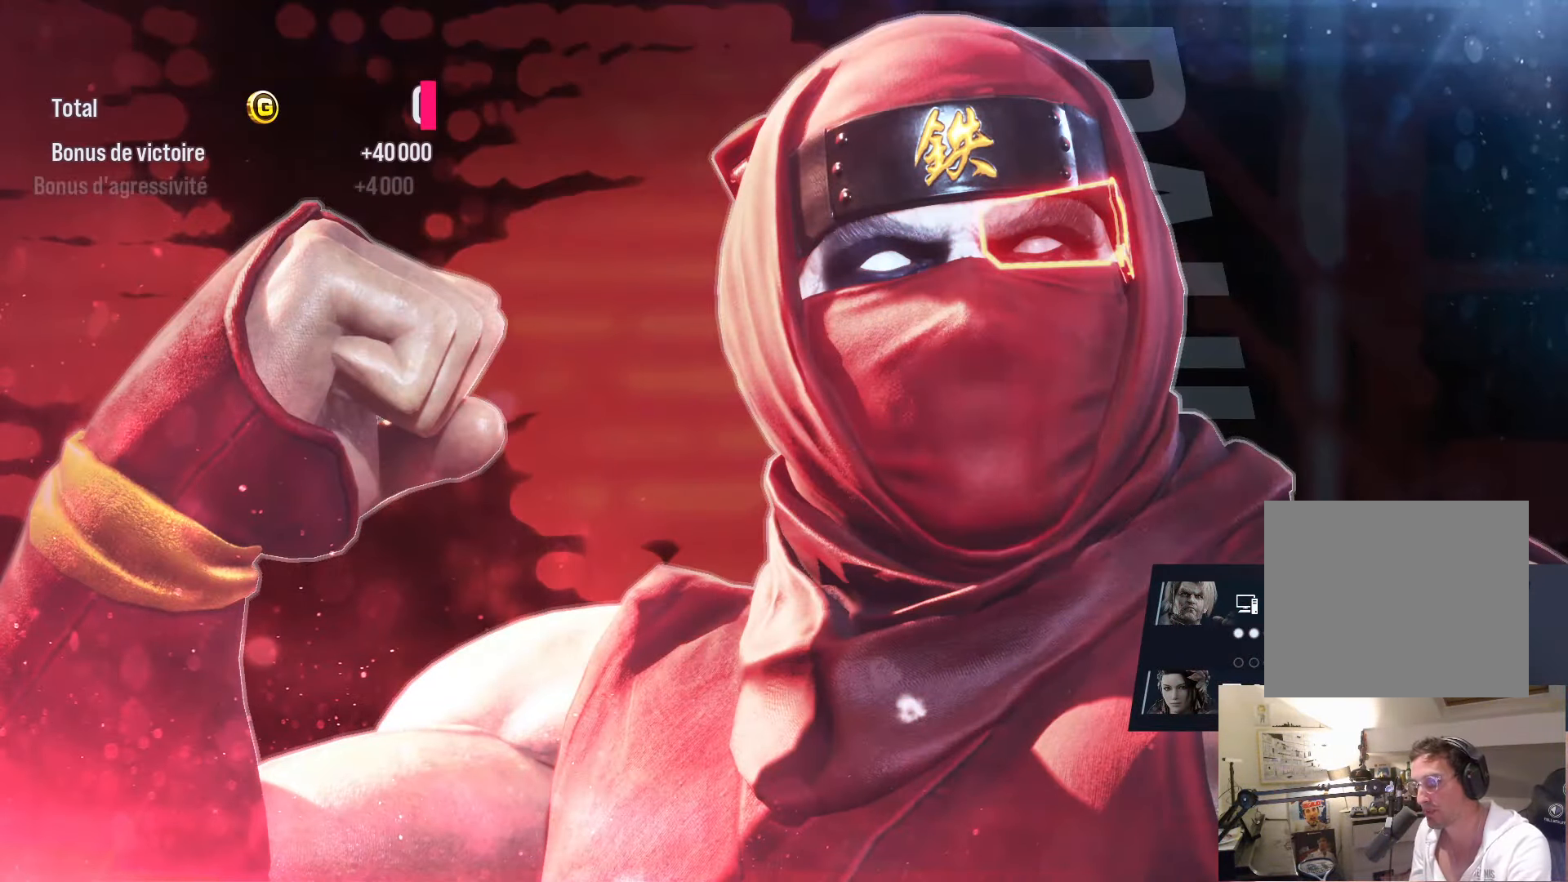
{"buttons": [], "left_stick": "center", "right_stick": "center", "events": []}
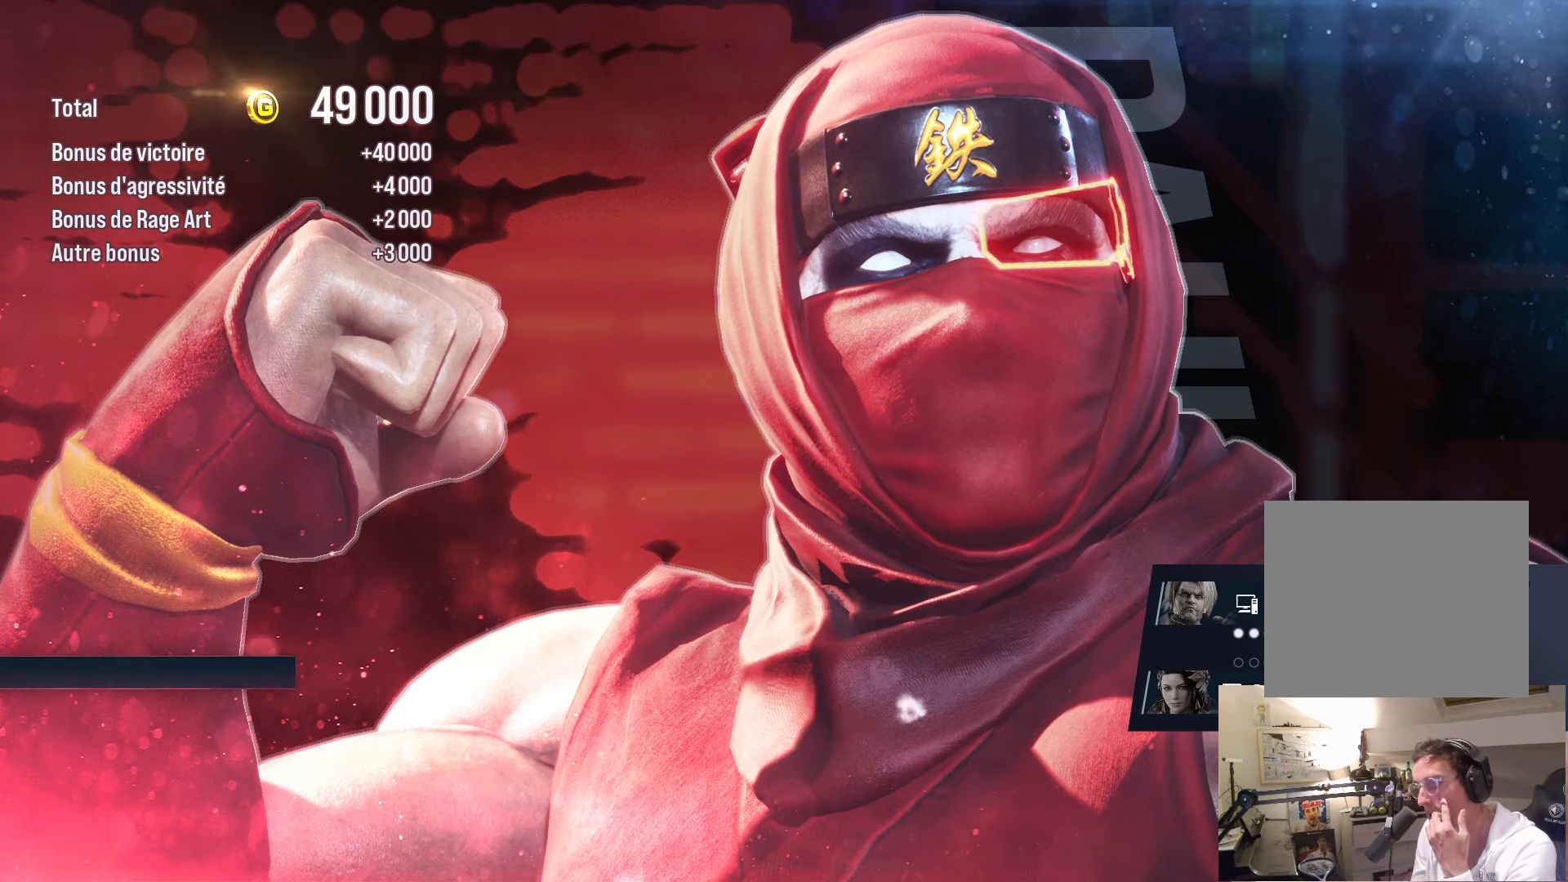
{"buttons": [], "left_stick": "center", "right_stick": "center", "events": []}
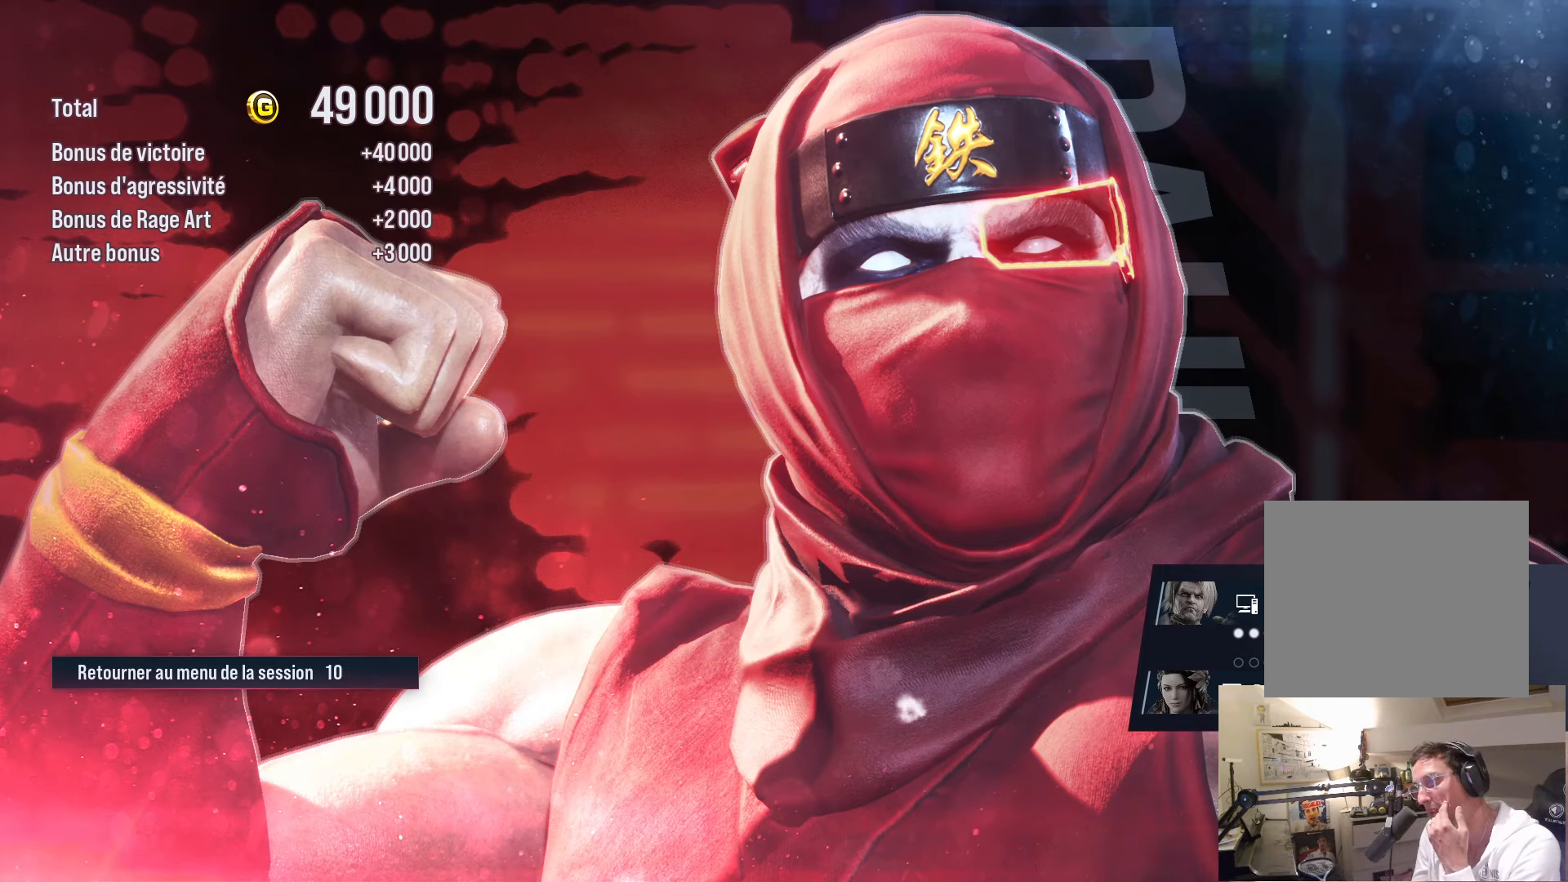
{"buttons": [], "left_stick": "center", "right_stick": "center", "events": []}
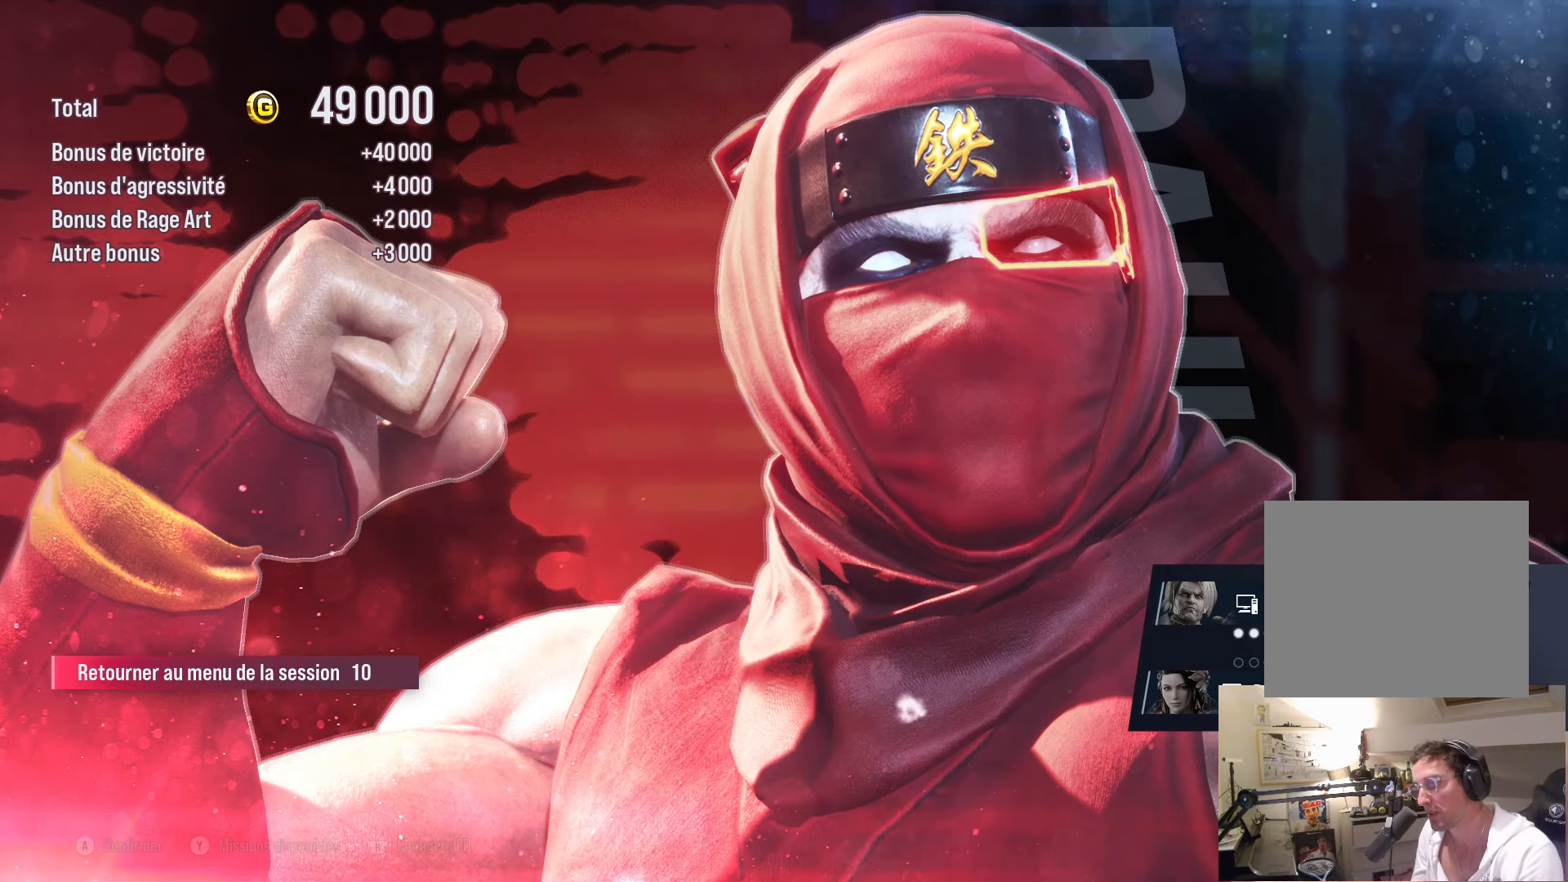
{"buttons": ["CROSS"], "left_stick": "center", "right_stick": "center", "events": [[183, "CROSS", "down"], [300, "CROSS", "up"], [450, "CROSS", "down"]]}
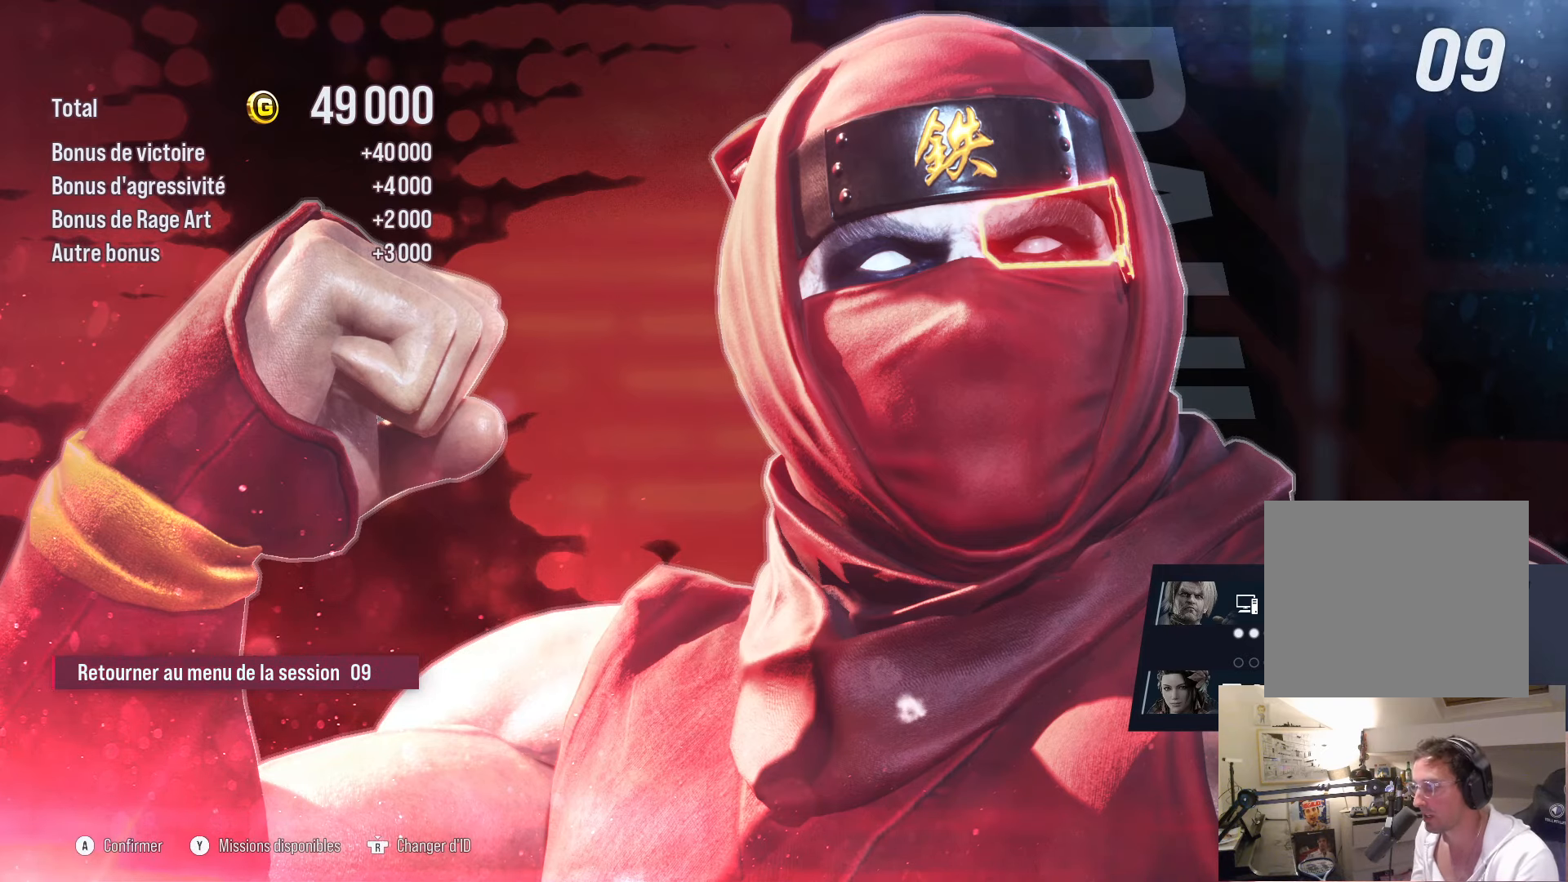
{"buttons": ["CROSS"], "left_stick": "center", "right_stick": "center", "events": [[216, "CROSS", "up"], [383, "CROSS", "down"]]}
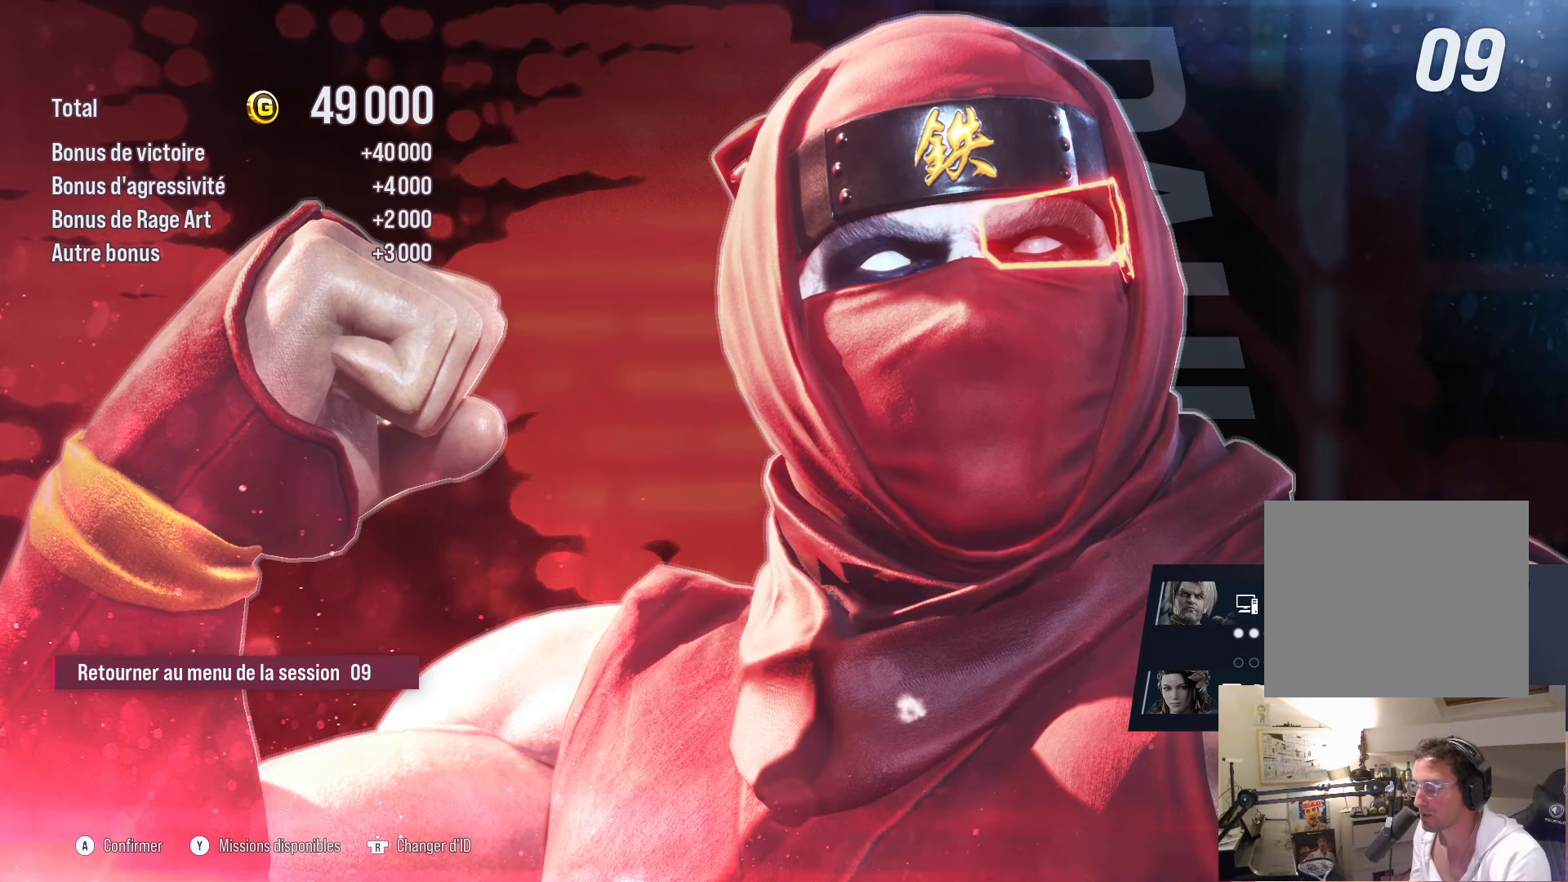
{"buttons": [], "left_stick": "center", "right_stick": "center", "events": [[16, "CROSS", "up"], [66, "CROSS", "down"], [250, "CROSS", "up"], [266, "CROSS", "down"], [450, "CROSS", "up"]]}
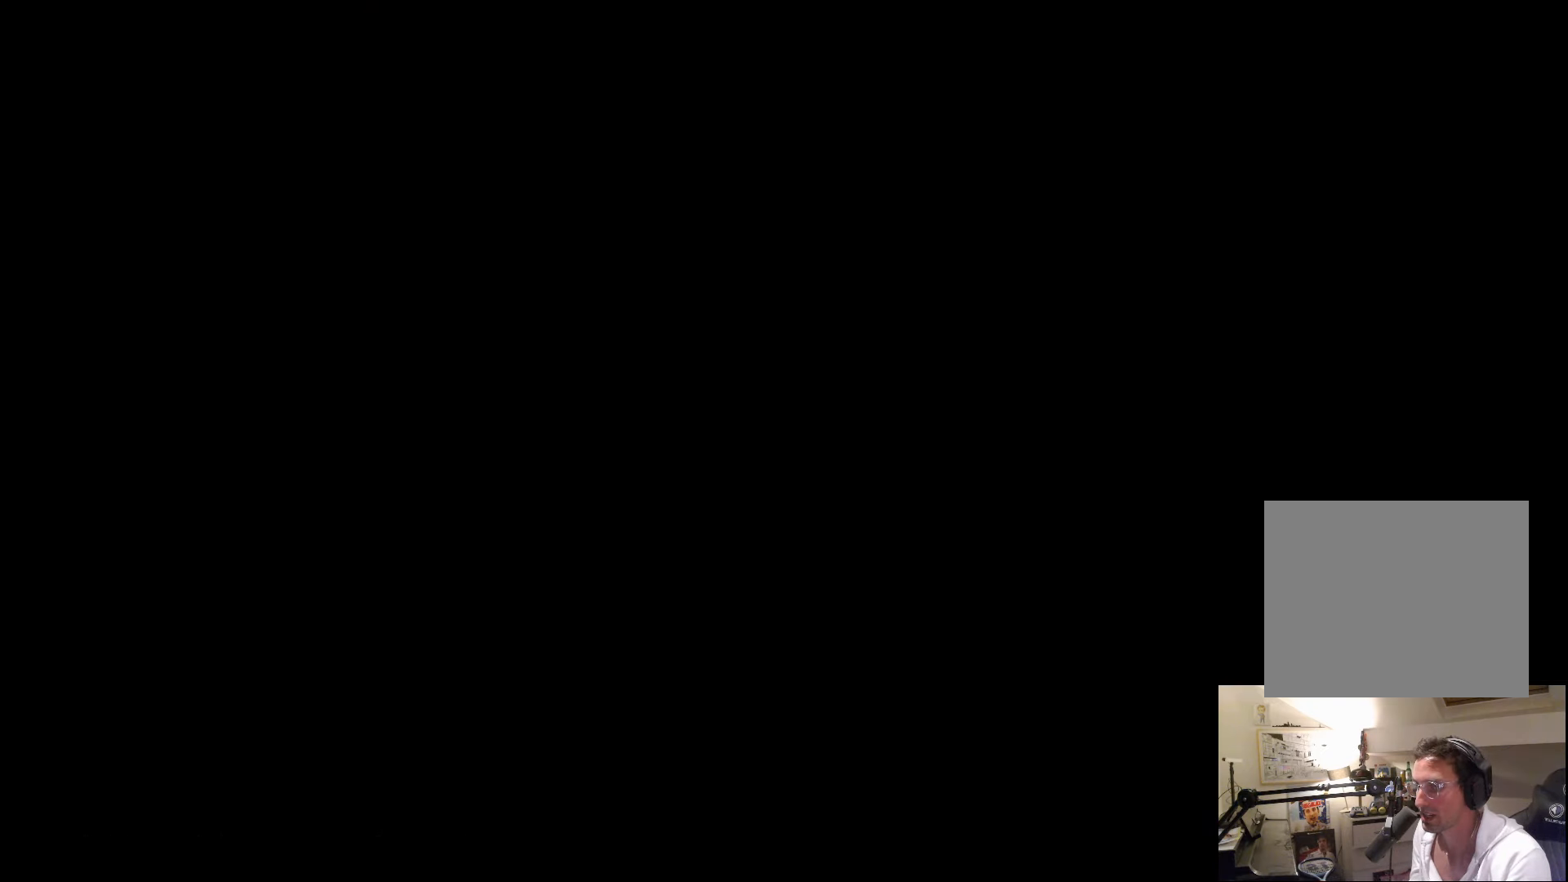
{"buttons": [], "left_stick": "center", "right_stick": "center", "events": []}
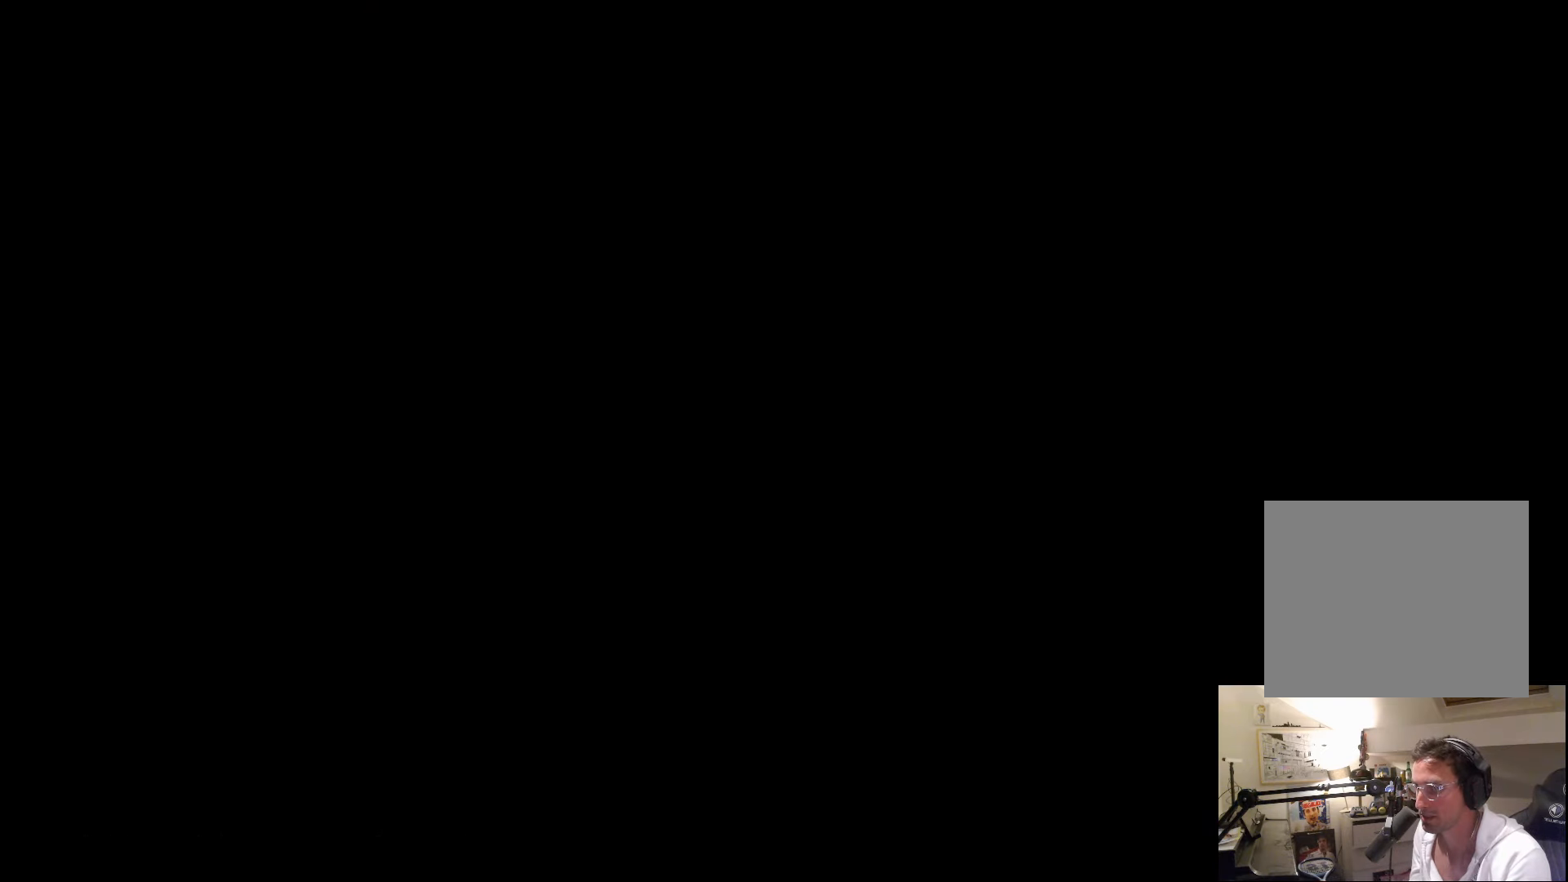
{"buttons": [], "left_stick": "center", "right_stick": "center", "events": [[266, "CROSS", "down"], [350, "CROSS", "up"]]}